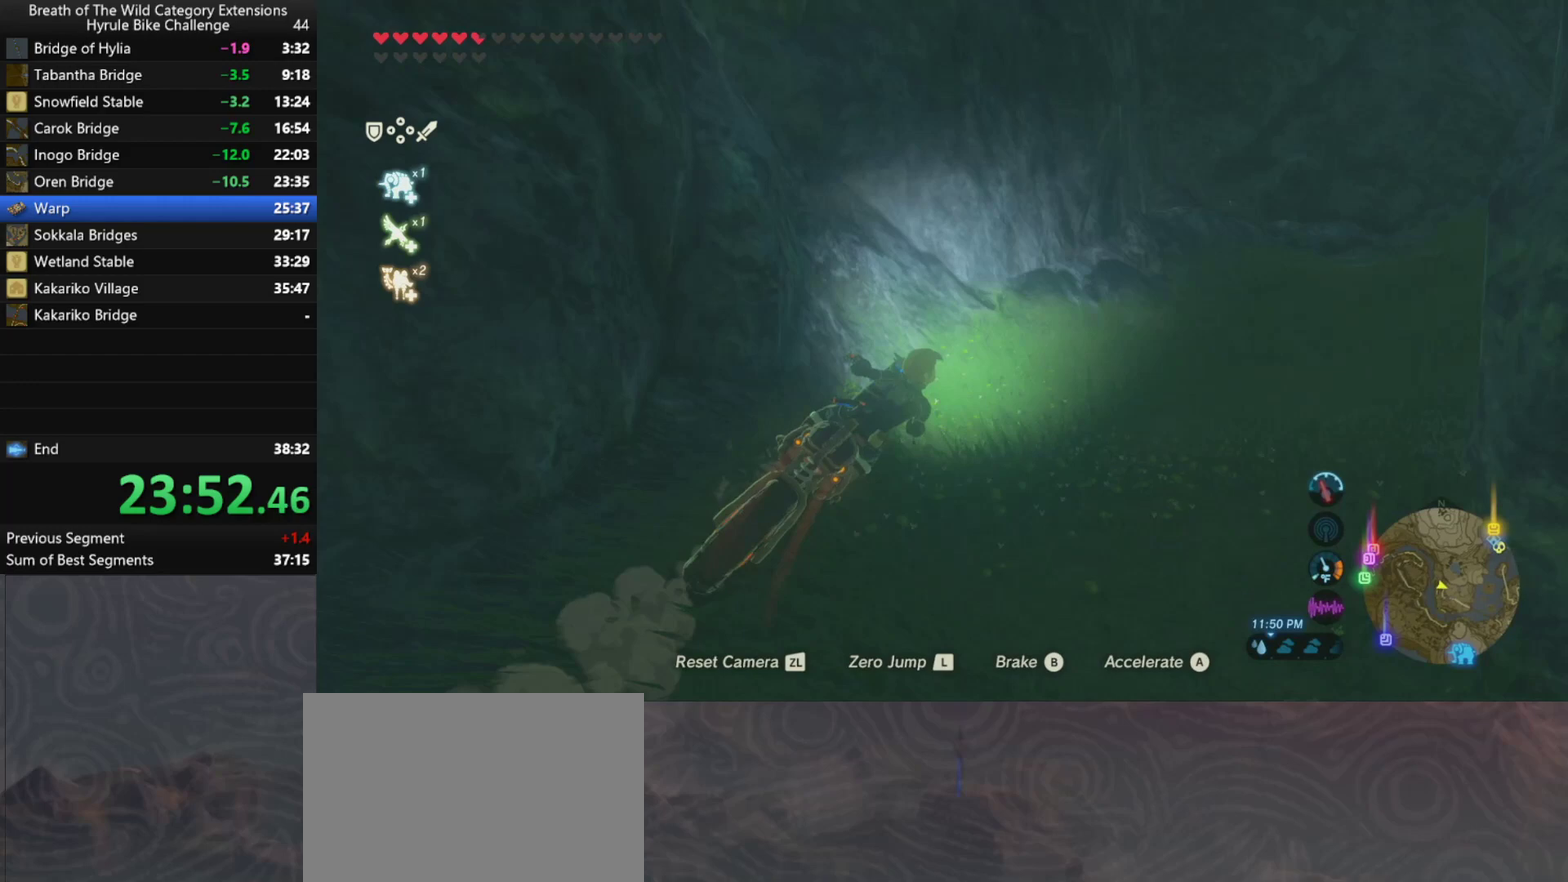
Gameplay with a controller (Nintendo layout); each line is a JSON object with the inputs held at the frame after it. "events" lists button and stick changes between this image and that frame as [ms after this image, input, new state], when the widget could be followed in between. Not read: A L3 R3.
{"buttons": [], "left_stick": "up-right", "right_stick": "center", "events": [[267, "right_stick", "right"], [467, "left_stick", "up-right"], [467, "right_stick", "center"]]}
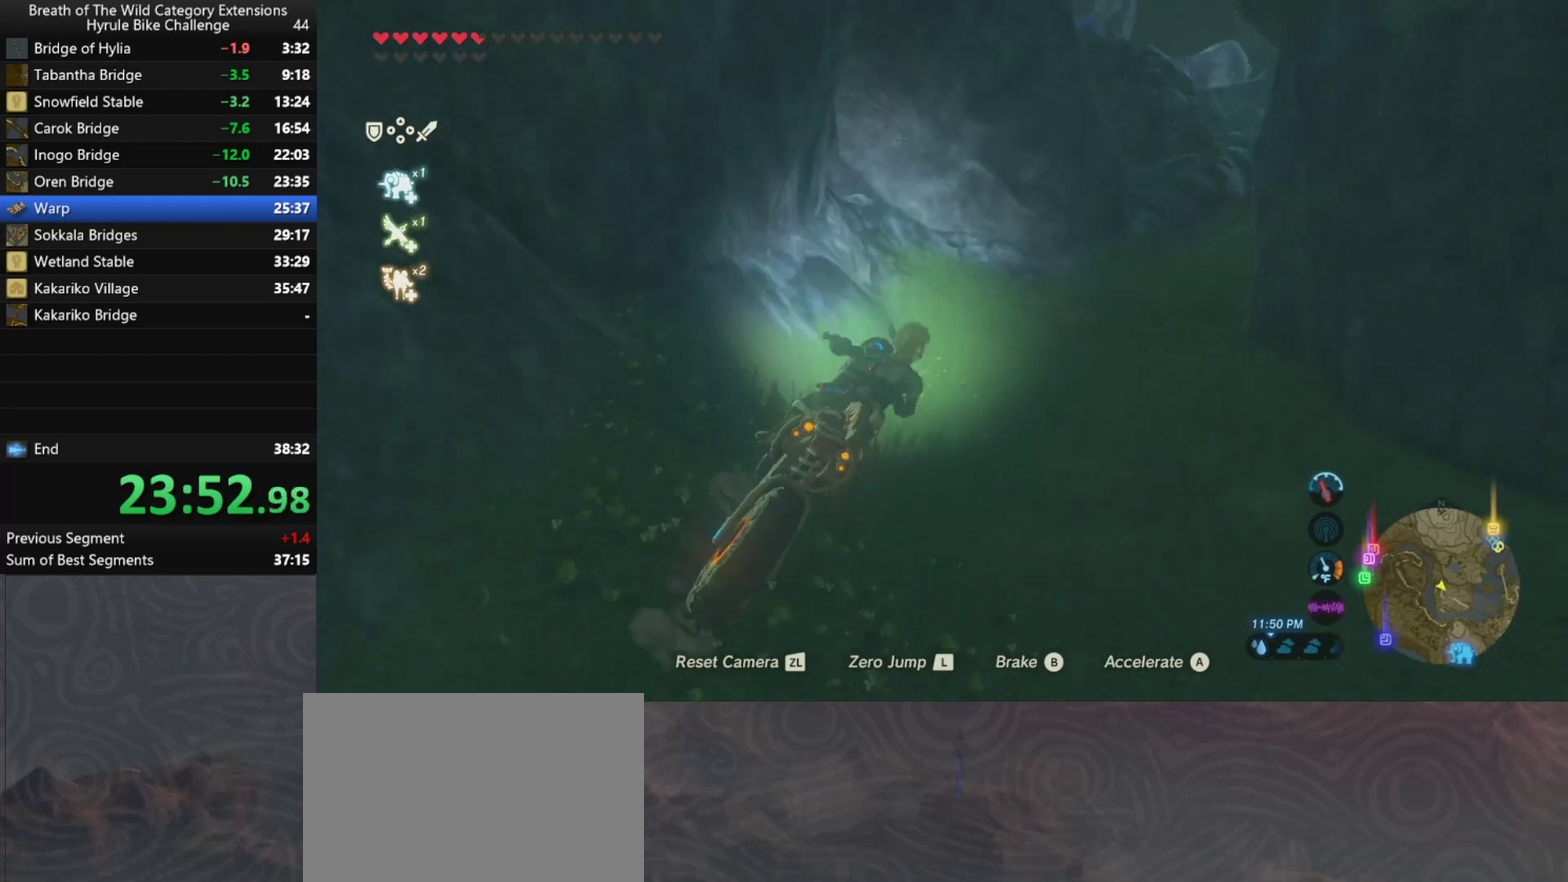
{"buttons": ["L2"], "left_stick": "up-right", "right_stick": "center", "events": [[467, "L2", "down"]]}
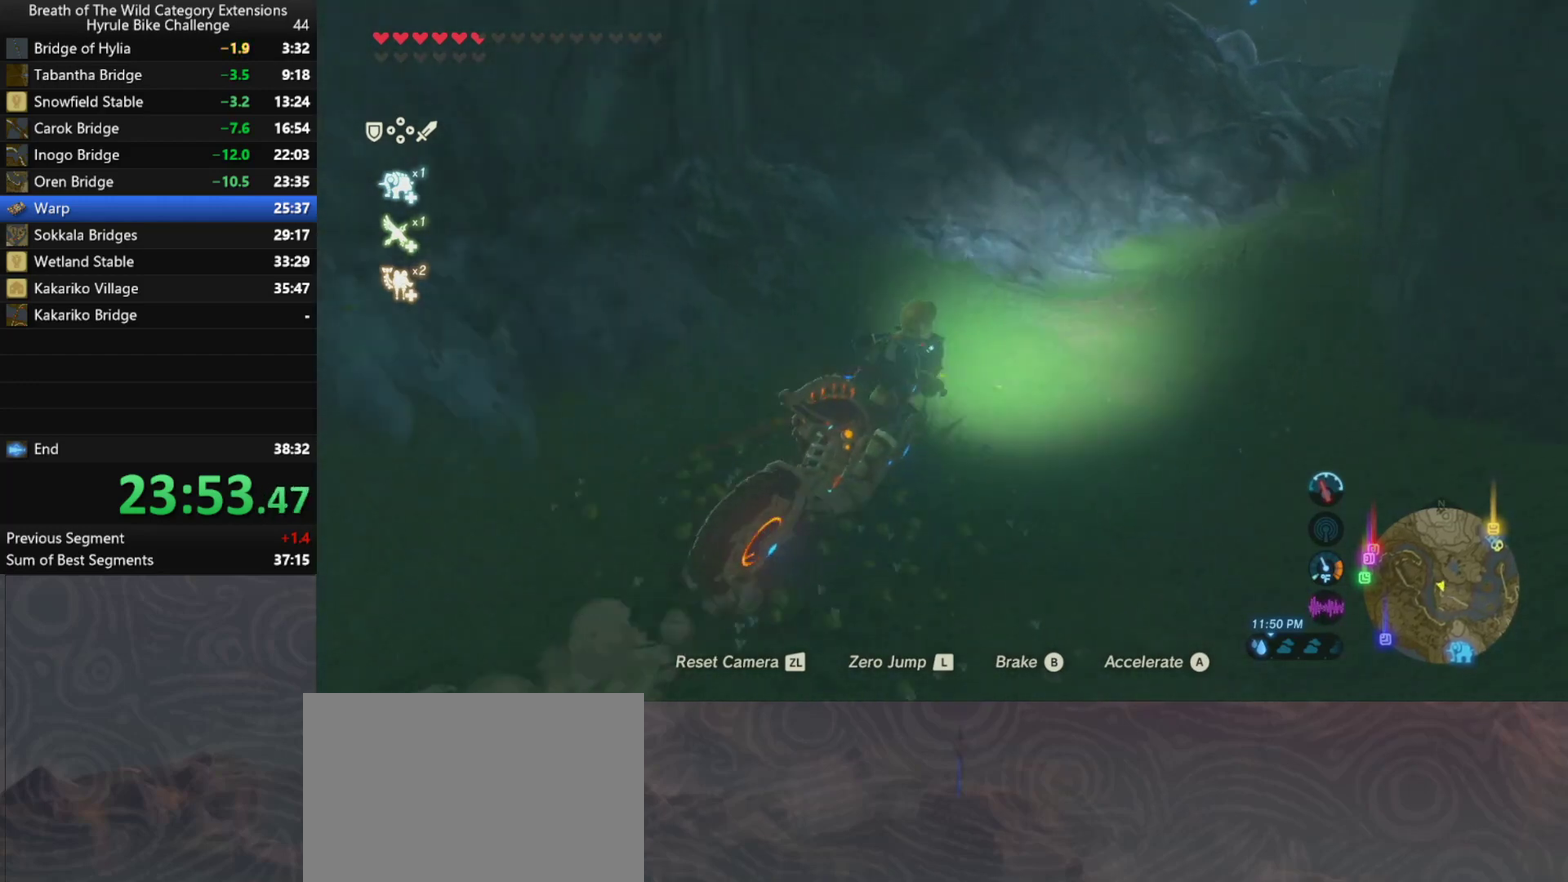
{"buttons": [], "left_stick": "up", "right_stick": "center", "events": [[33, "left_stick", "right"], [133, "L2", "up"], [367, "left_stick", "up"]]}
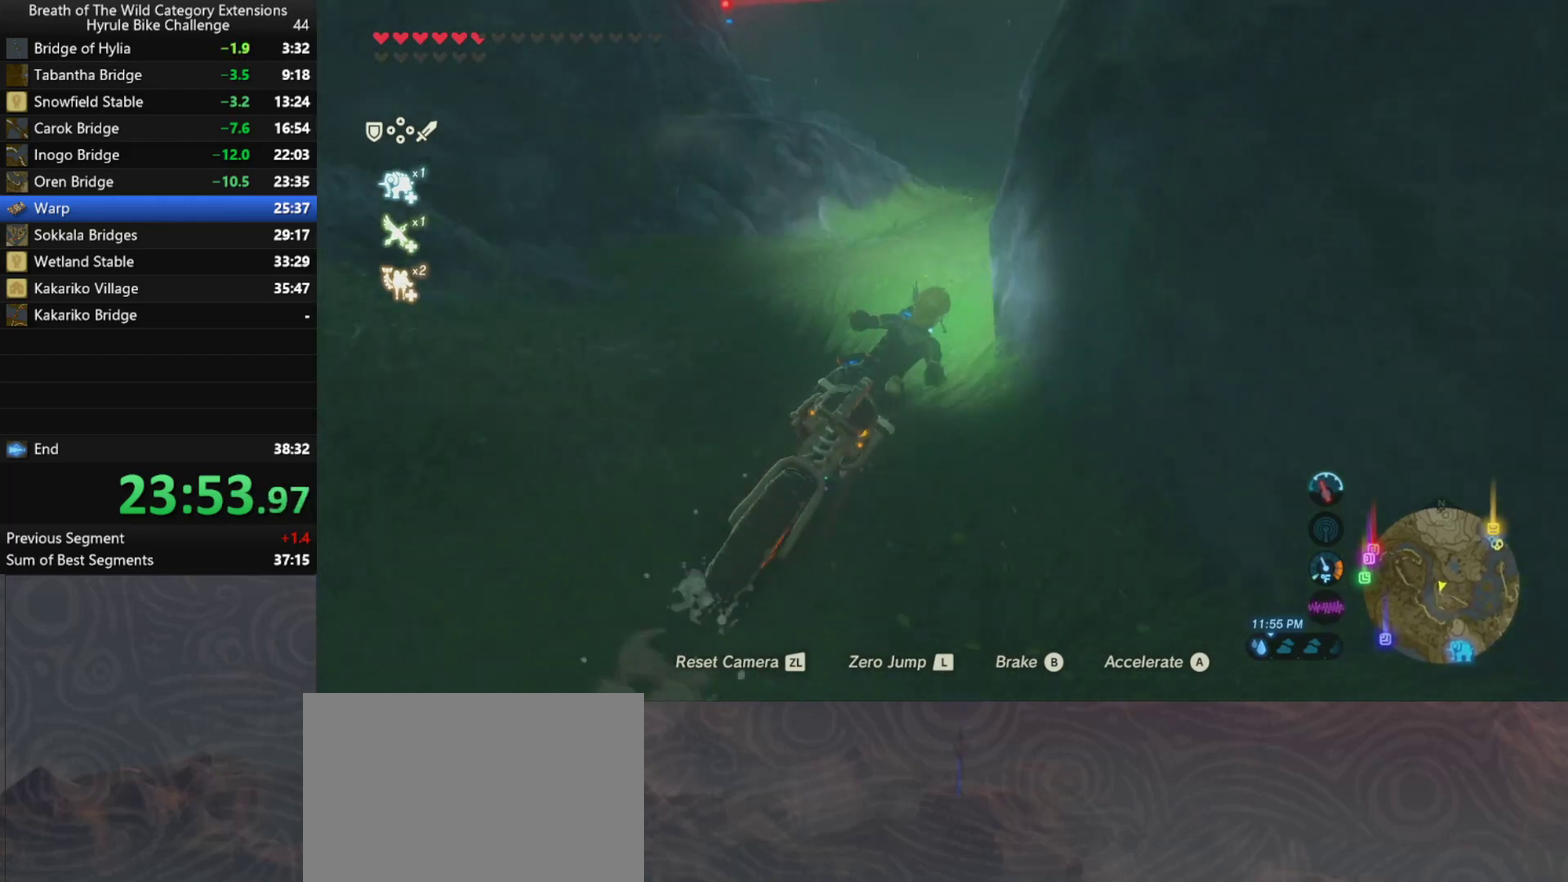
{"buttons": [], "left_stick": "up", "right_stick": "center", "events": [[67, "left_stick", "up-left"], [433, "left_stick", "up"]]}
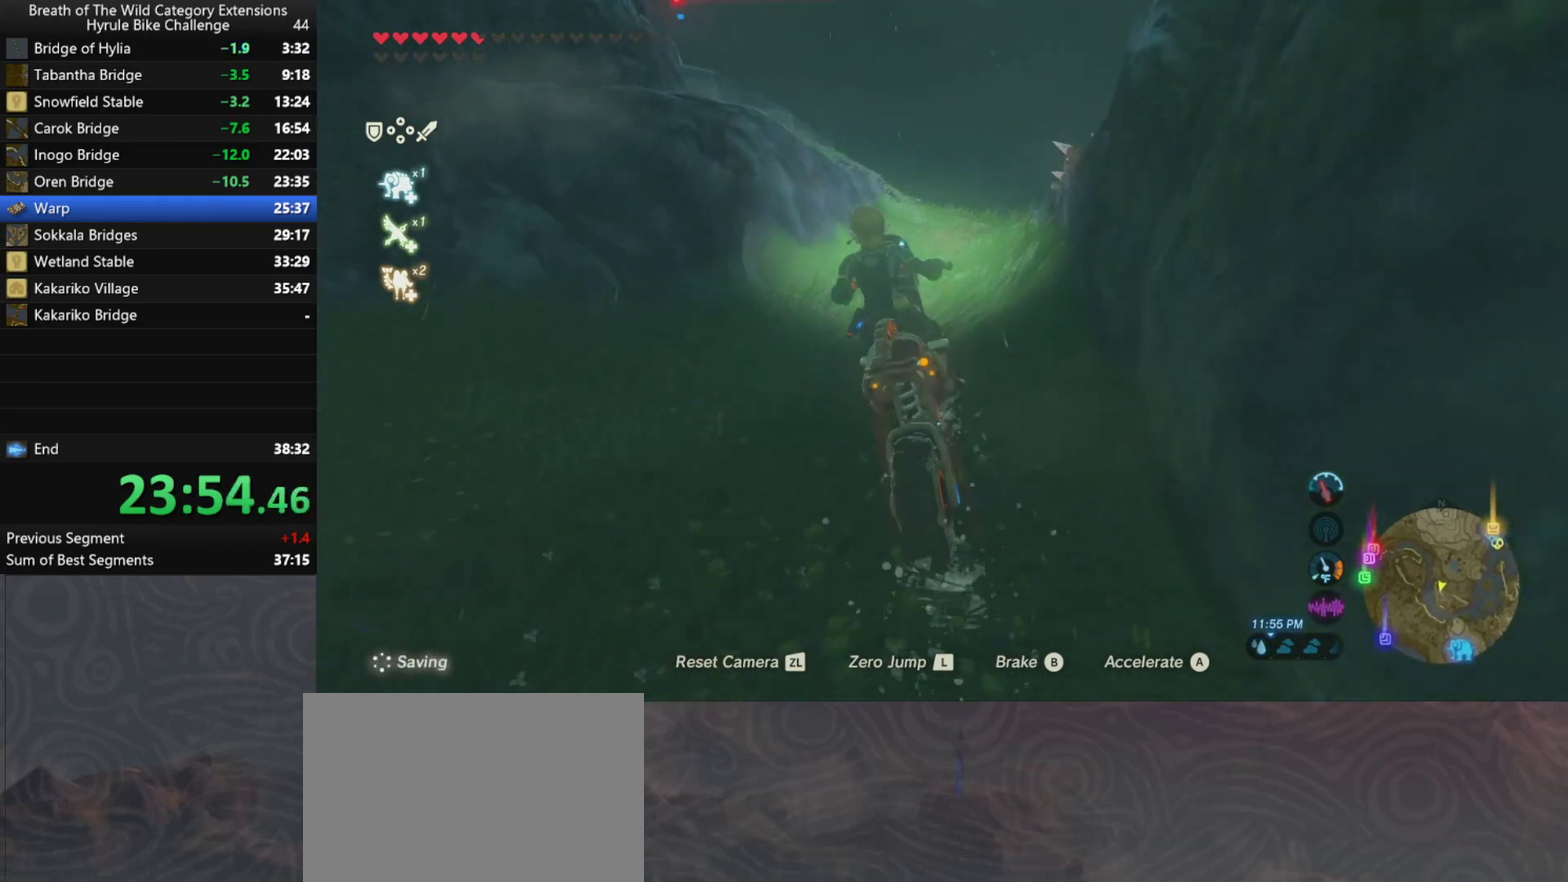
{"buttons": [], "left_stick": "up-left", "right_stick": "center", "events": [[233, "left_stick", "up-left"]]}
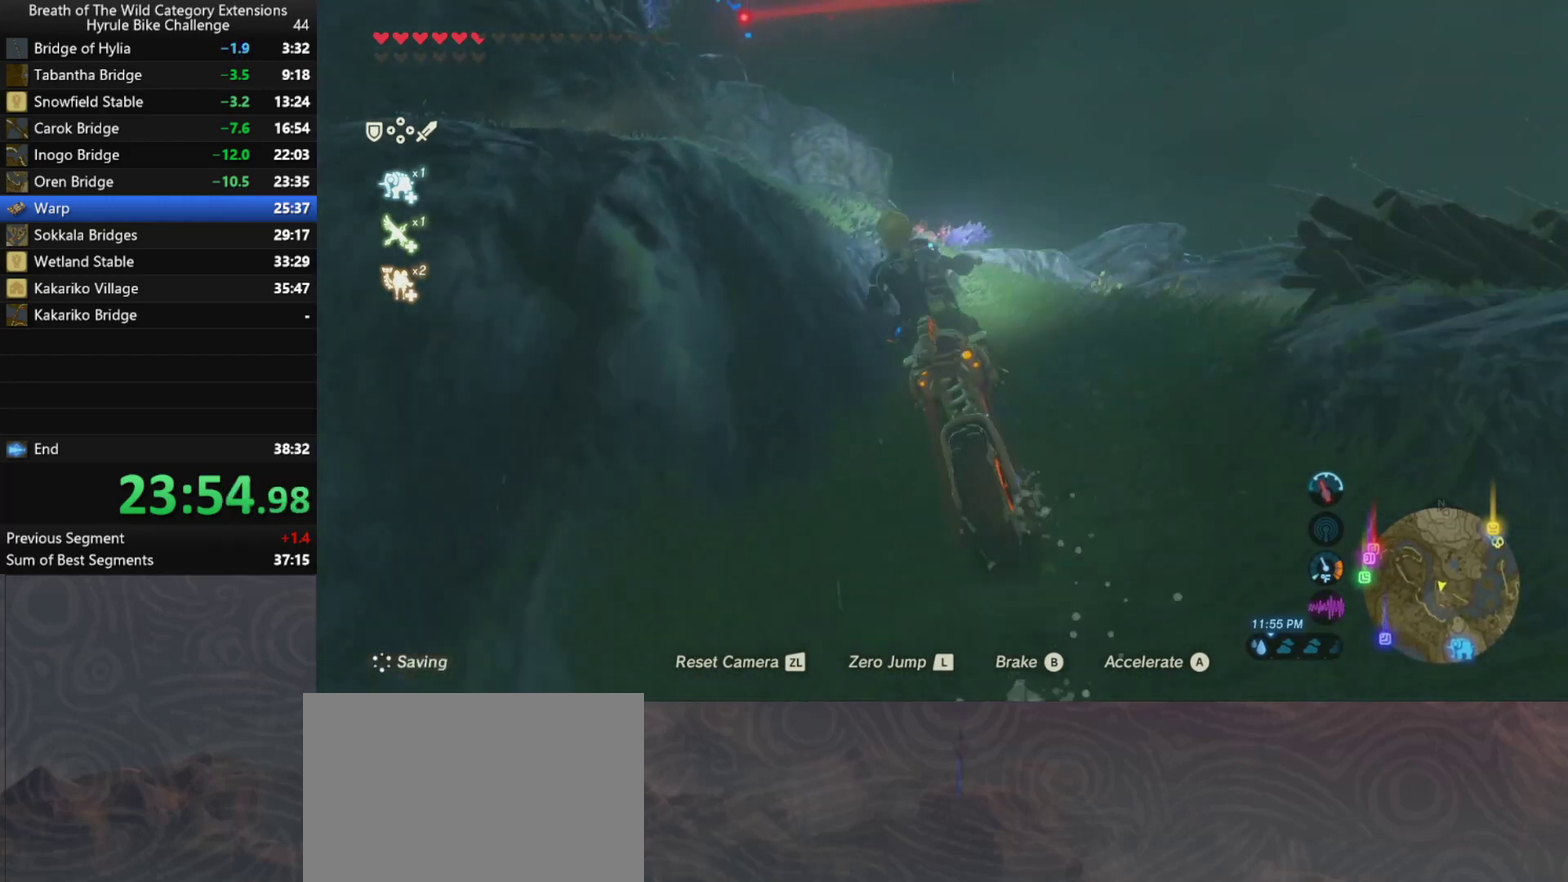
{"buttons": [], "left_stick": "center", "right_stick": "up-left", "events": [[300, "left_stick", "up"], [400, "left_stick", "center"], [467, "right_stick", "up-left"]]}
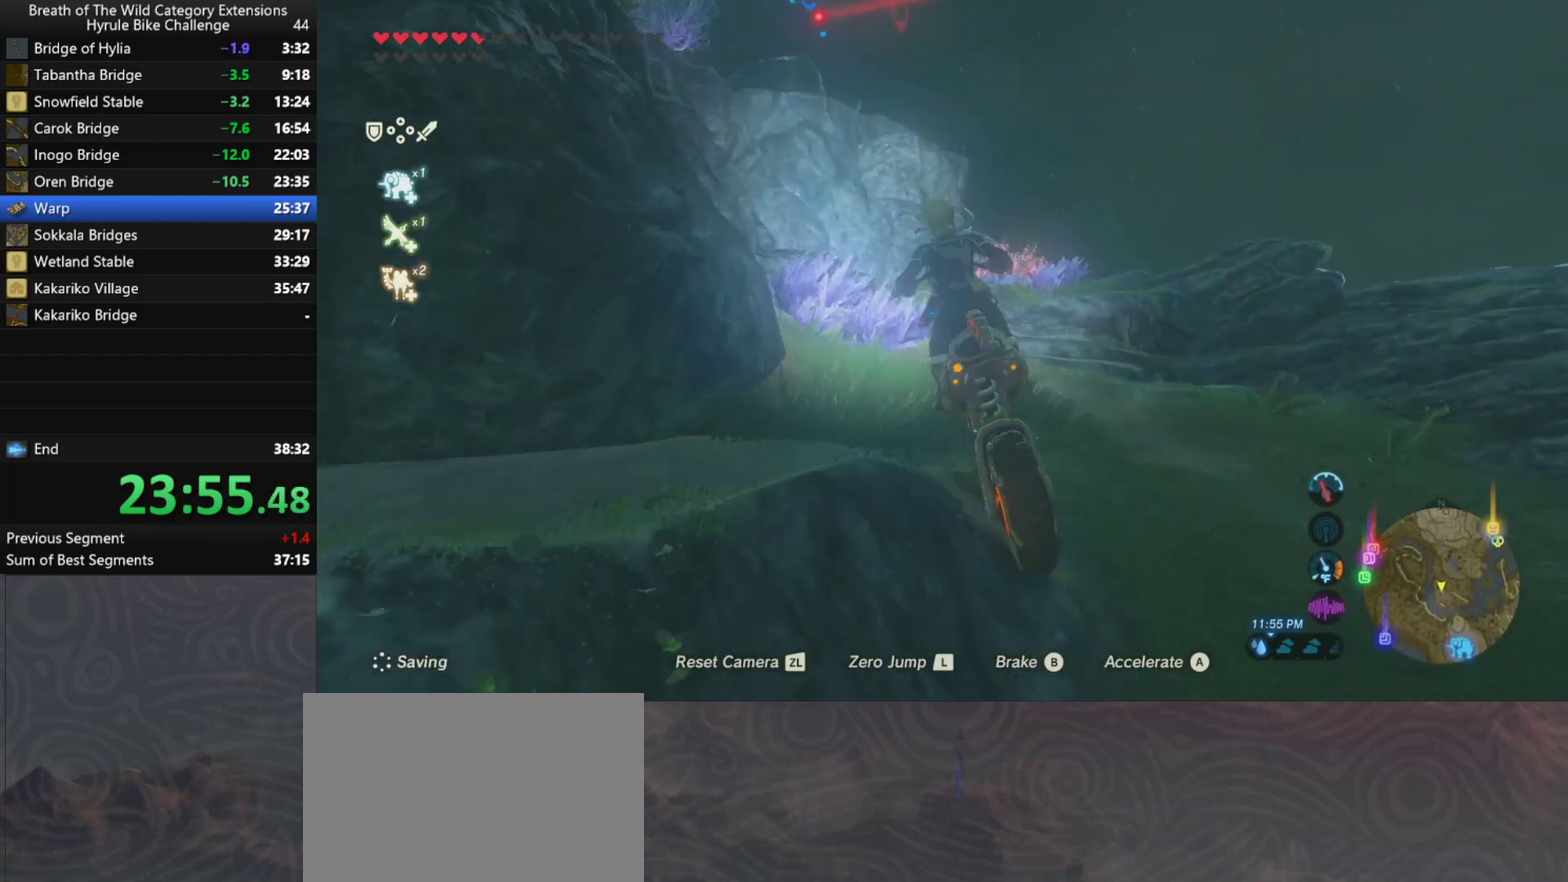
{"buttons": [], "left_stick": "right", "right_stick": "center", "events": [[100, "right_stick", "center"], [467, "left_stick", "right"]]}
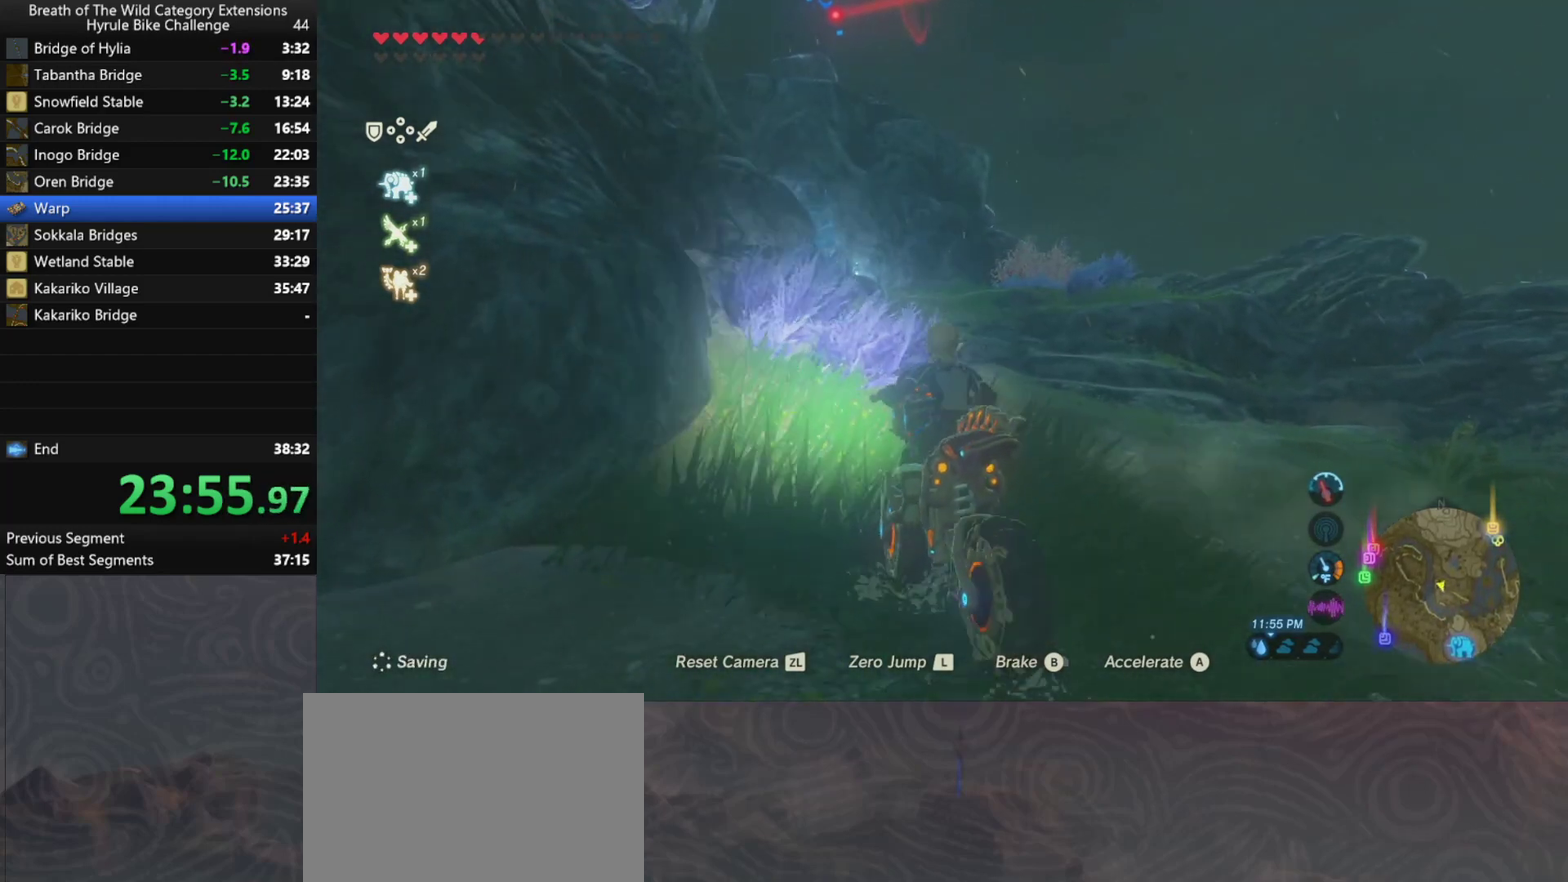
{"buttons": [], "left_stick": "up", "right_stick": "center", "events": [[433, "left_stick", "up"]]}
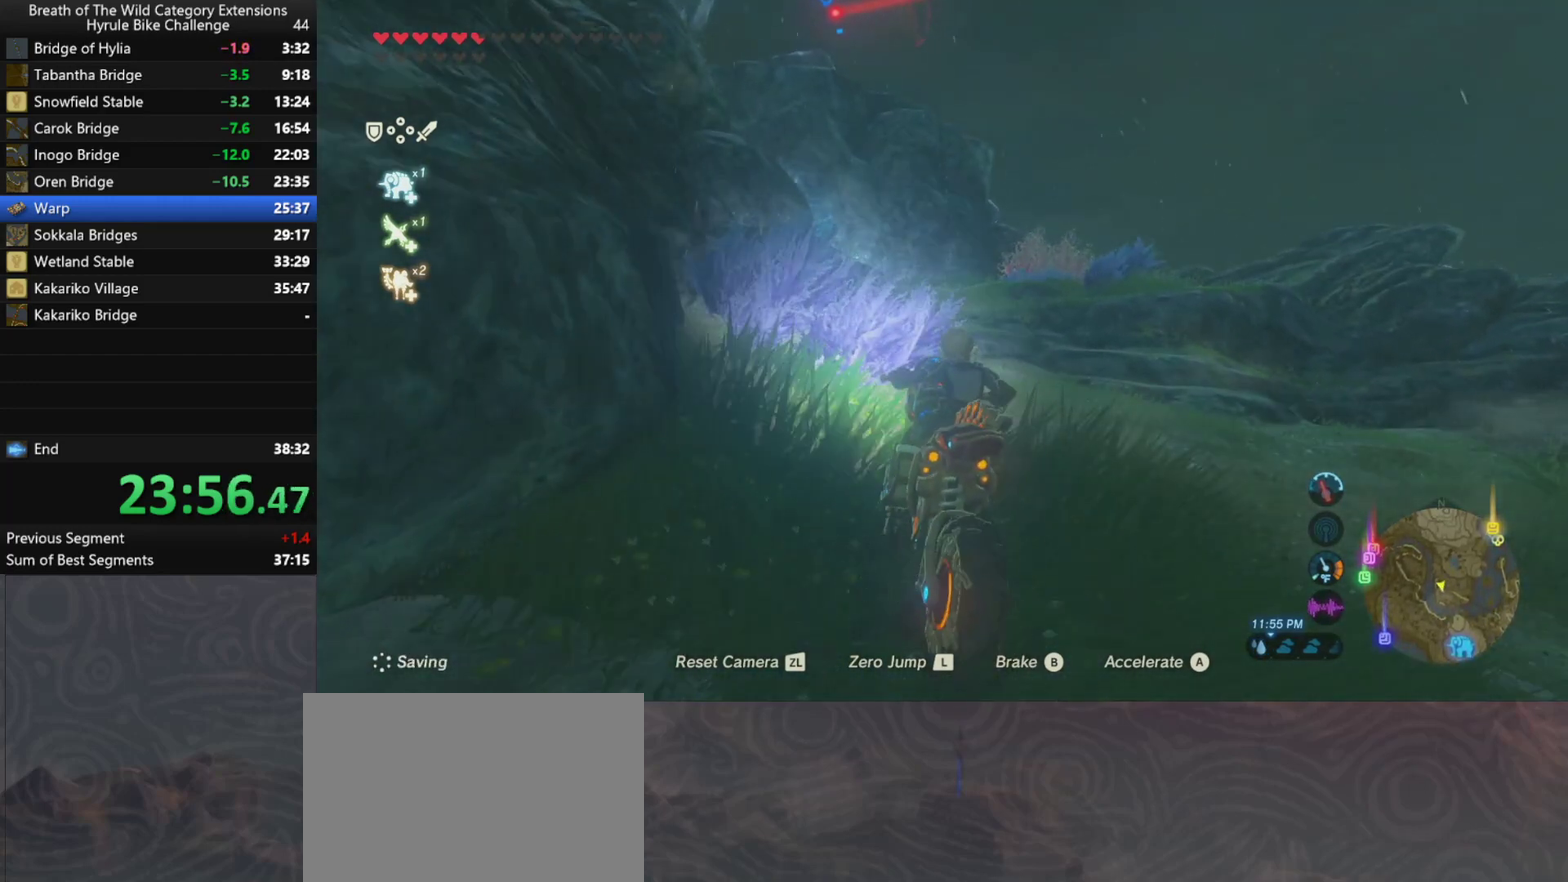
{"buttons": [], "left_stick": "up-right", "right_stick": "center", "events": [[133, "left_stick", "center"], [267, "left_stick", "up-right"]]}
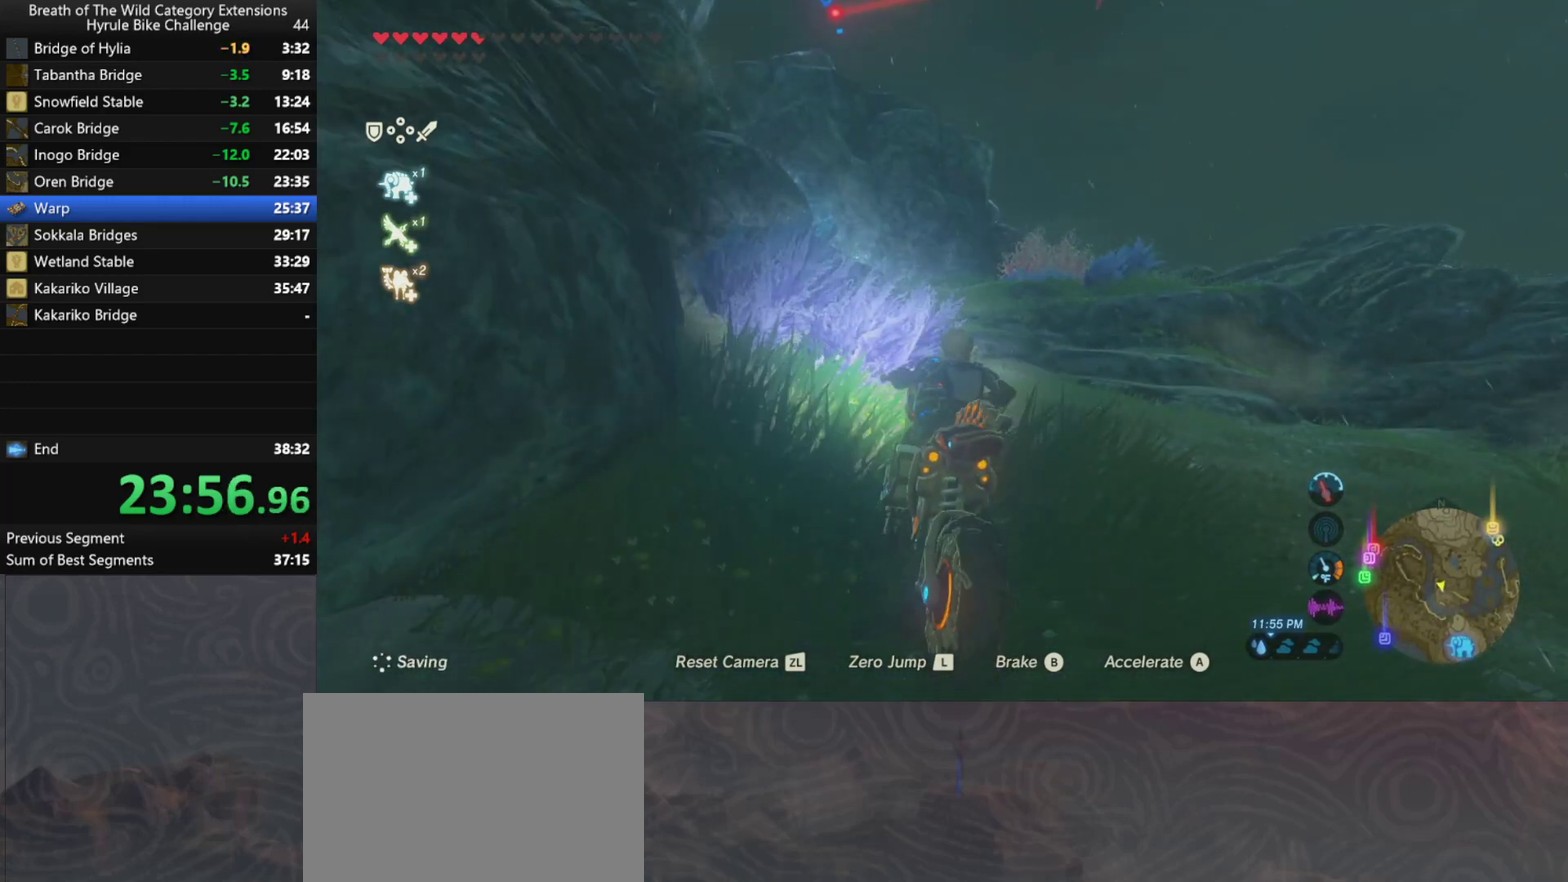
{"buttons": [], "left_stick": "up-right", "right_stick": "center", "events": []}
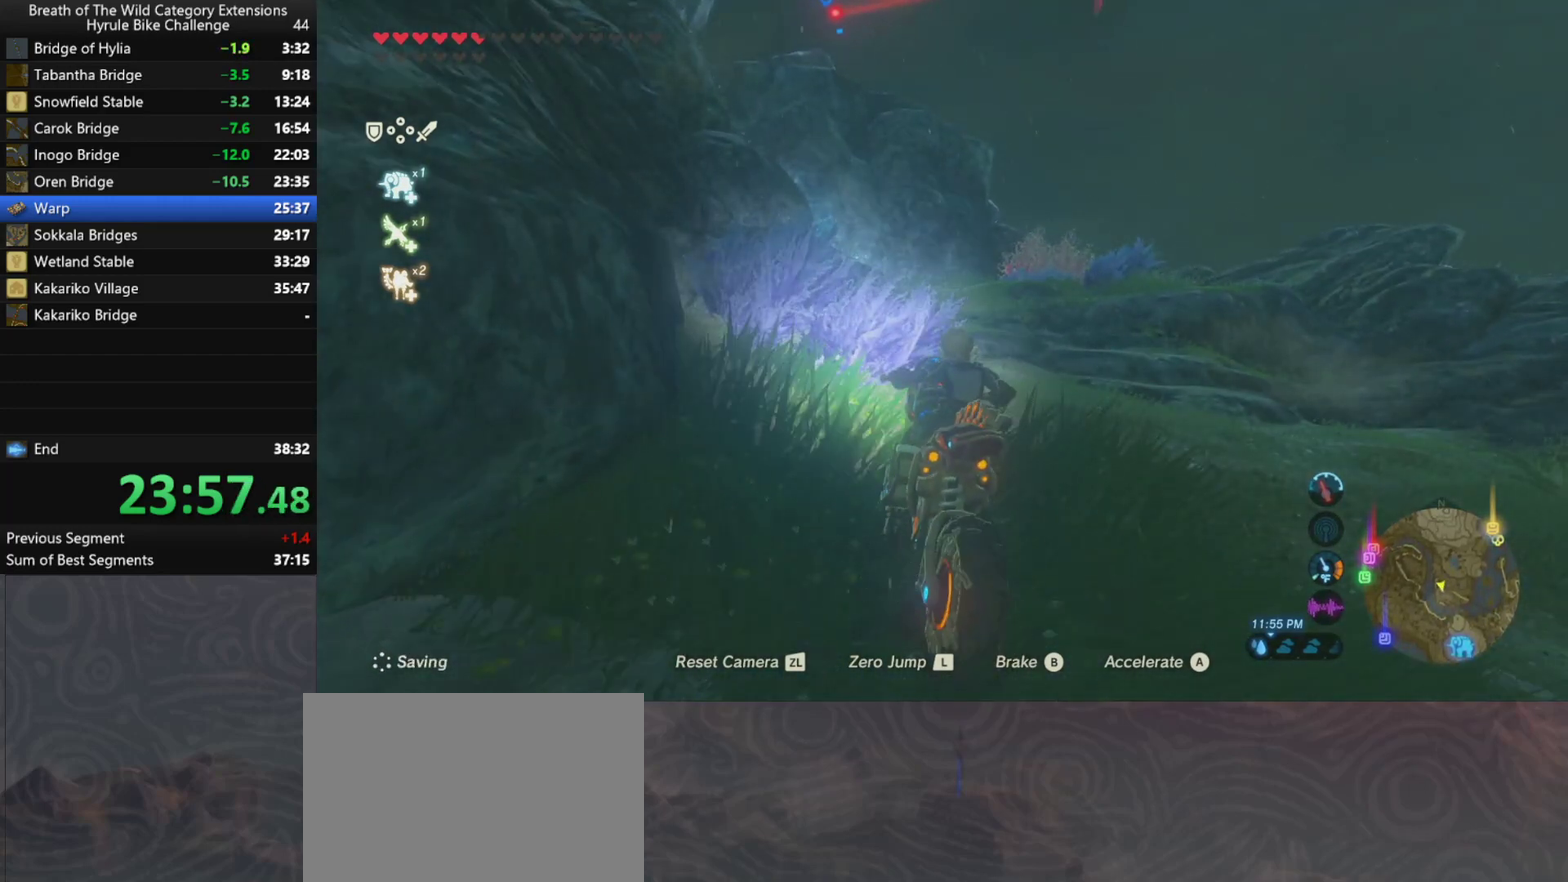
{"buttons": [], "left_stick": "up-right", "right_stick": "center", "events": []}
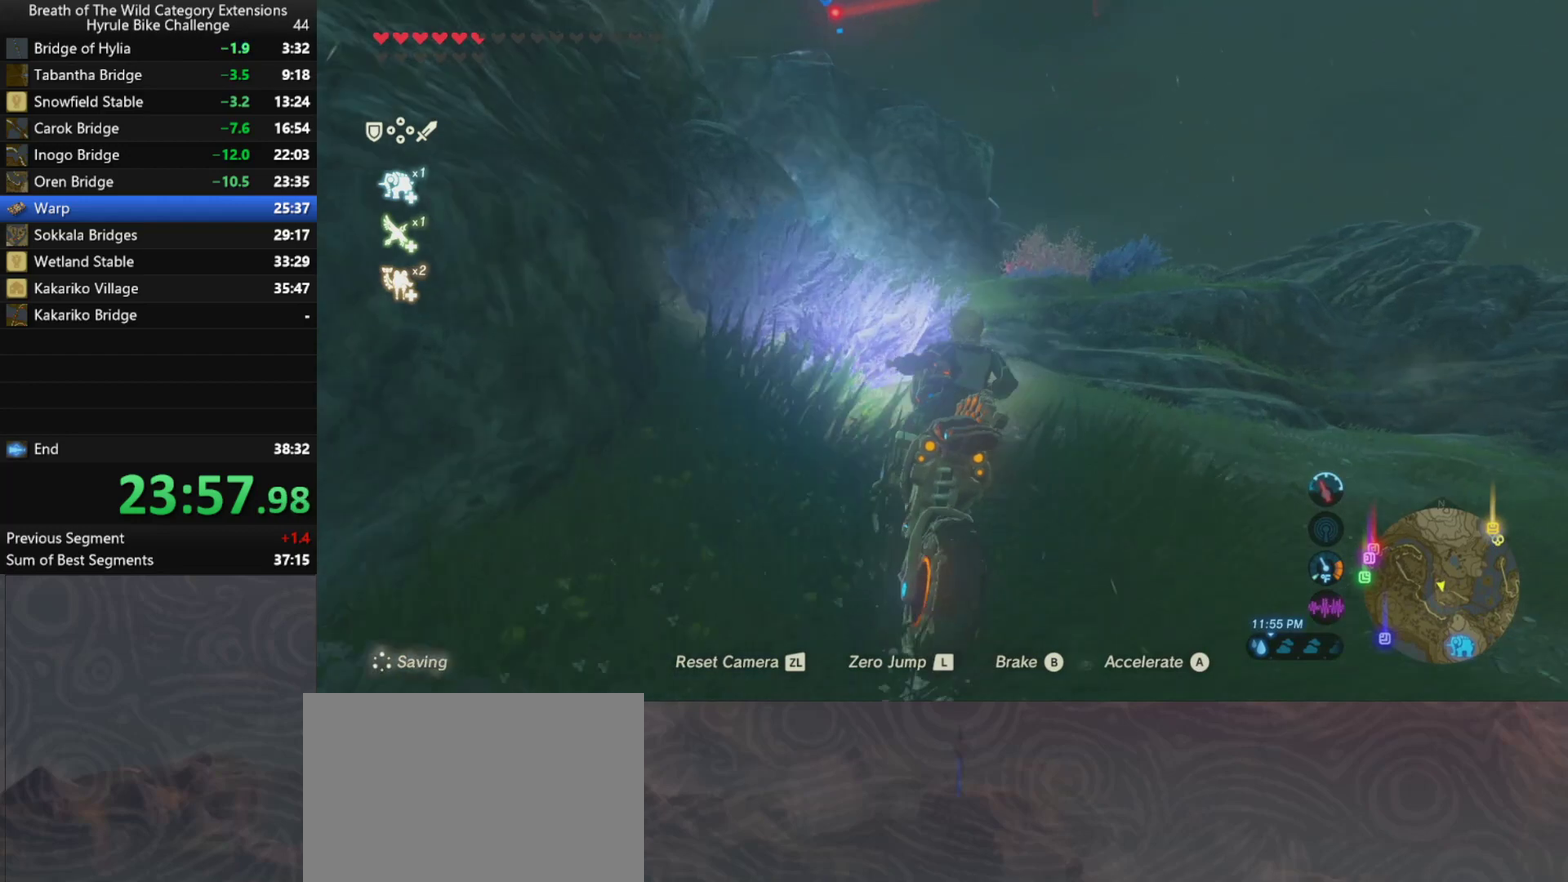
{"buttons": [], "left_stick": "up", "right_stick": "center", "events": [[433, "left_stick", "up"]]}
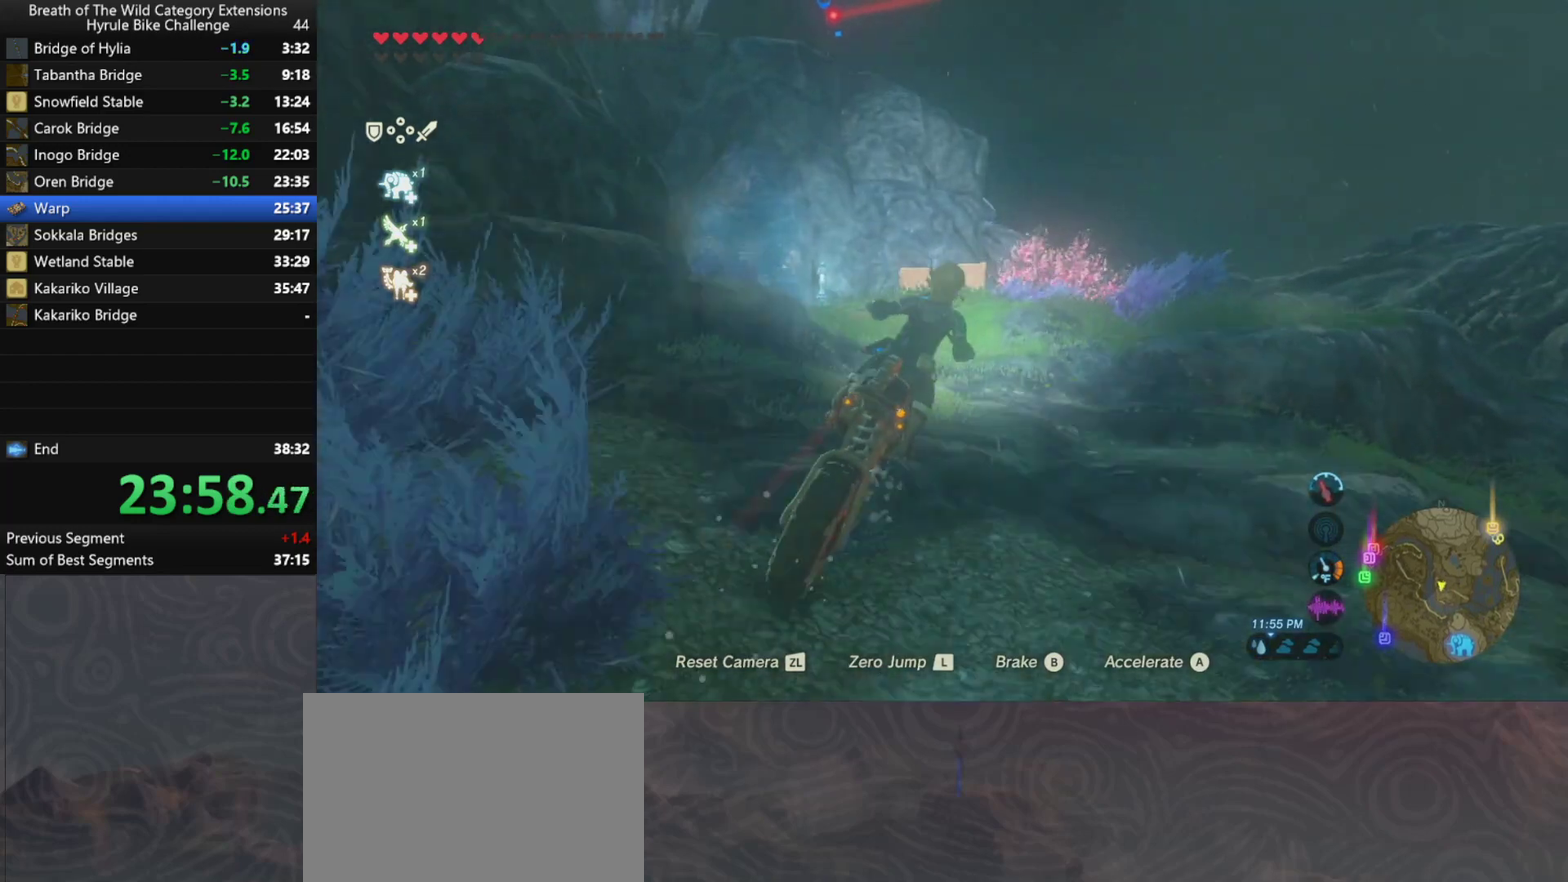
{"buttons": [], "left_stick": "up-left", "right_stick": "left", "events": [[133, "left_stick", "up-left"], [300, "right_stick", "left"]]}
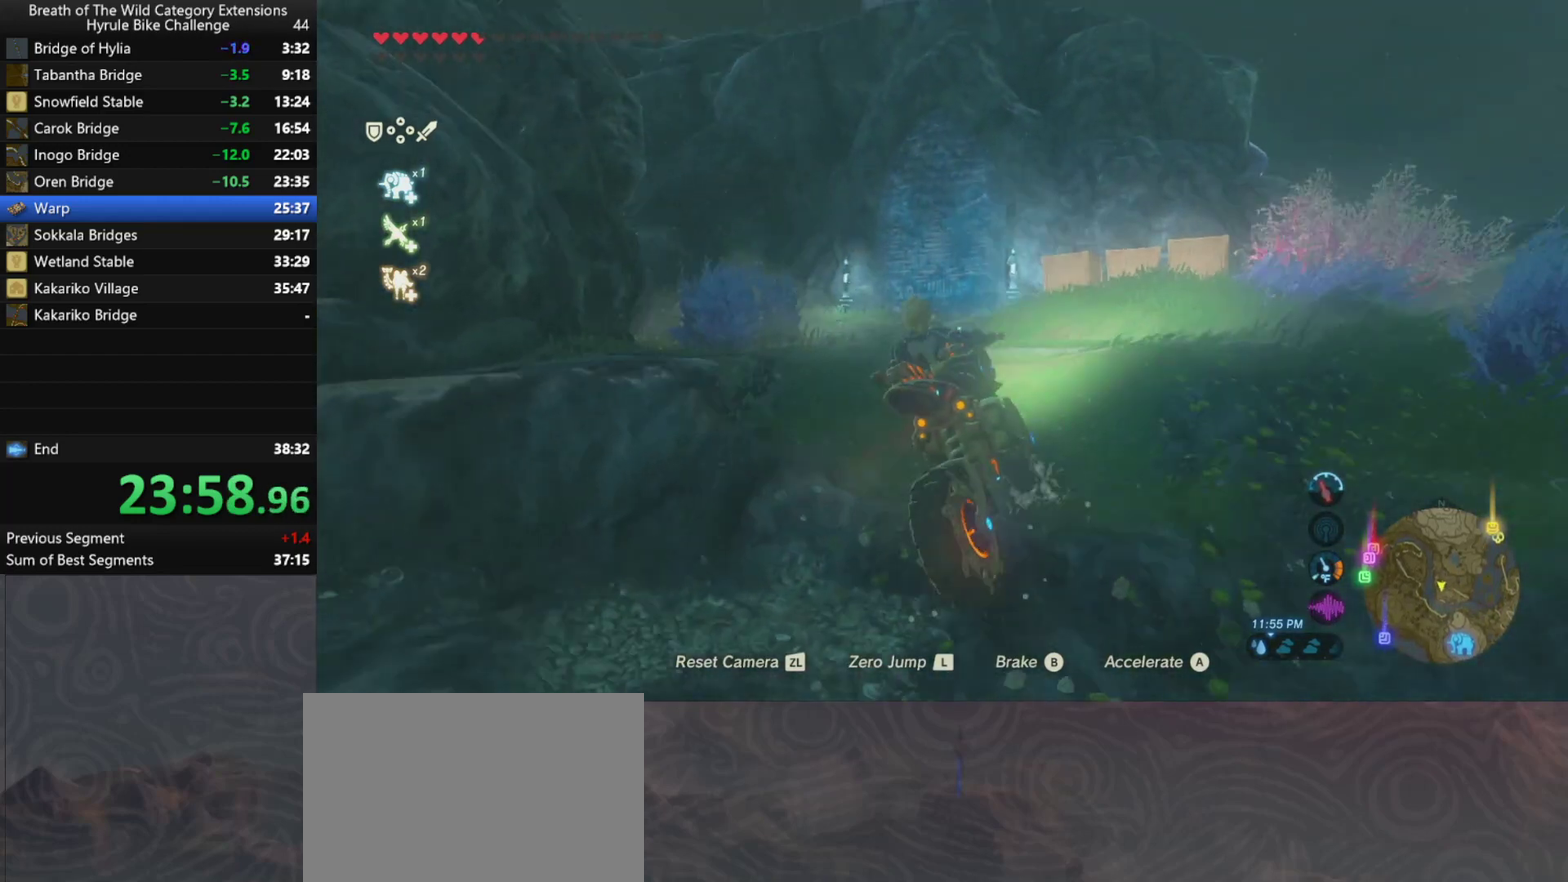
{"buttons": [], "left_stick": "up-left", "right_stick": "center", "events": [[467, "right_stick", "center"]]}
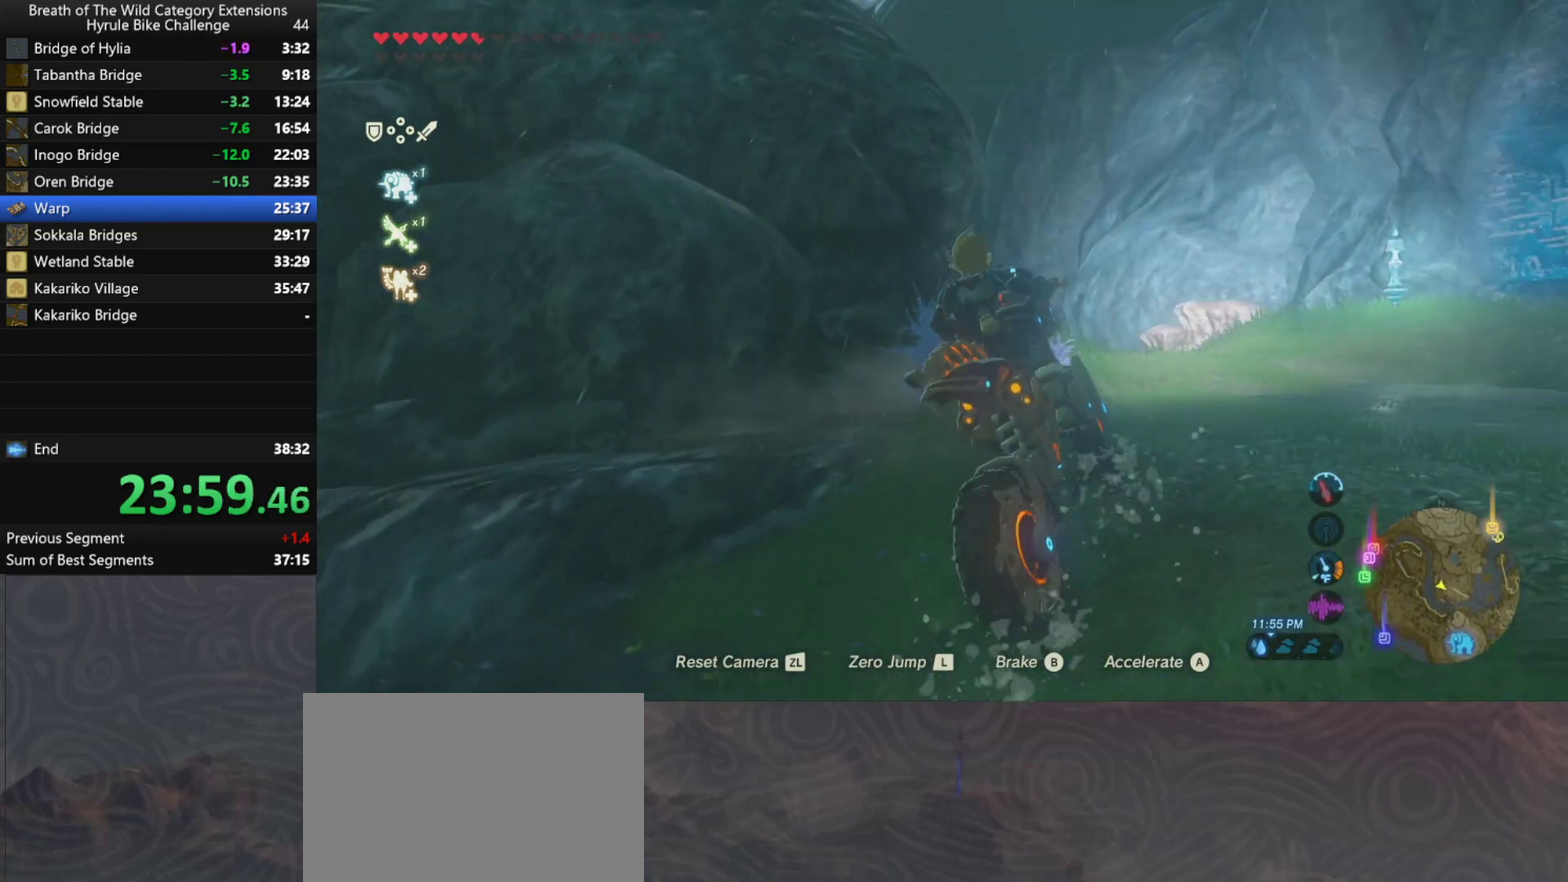
{"buttons": [], "left_stick": "up", "right_stick": "center", "events": [[67, "left_stick", "up-right"], [200, "left_stick", "up"]]}
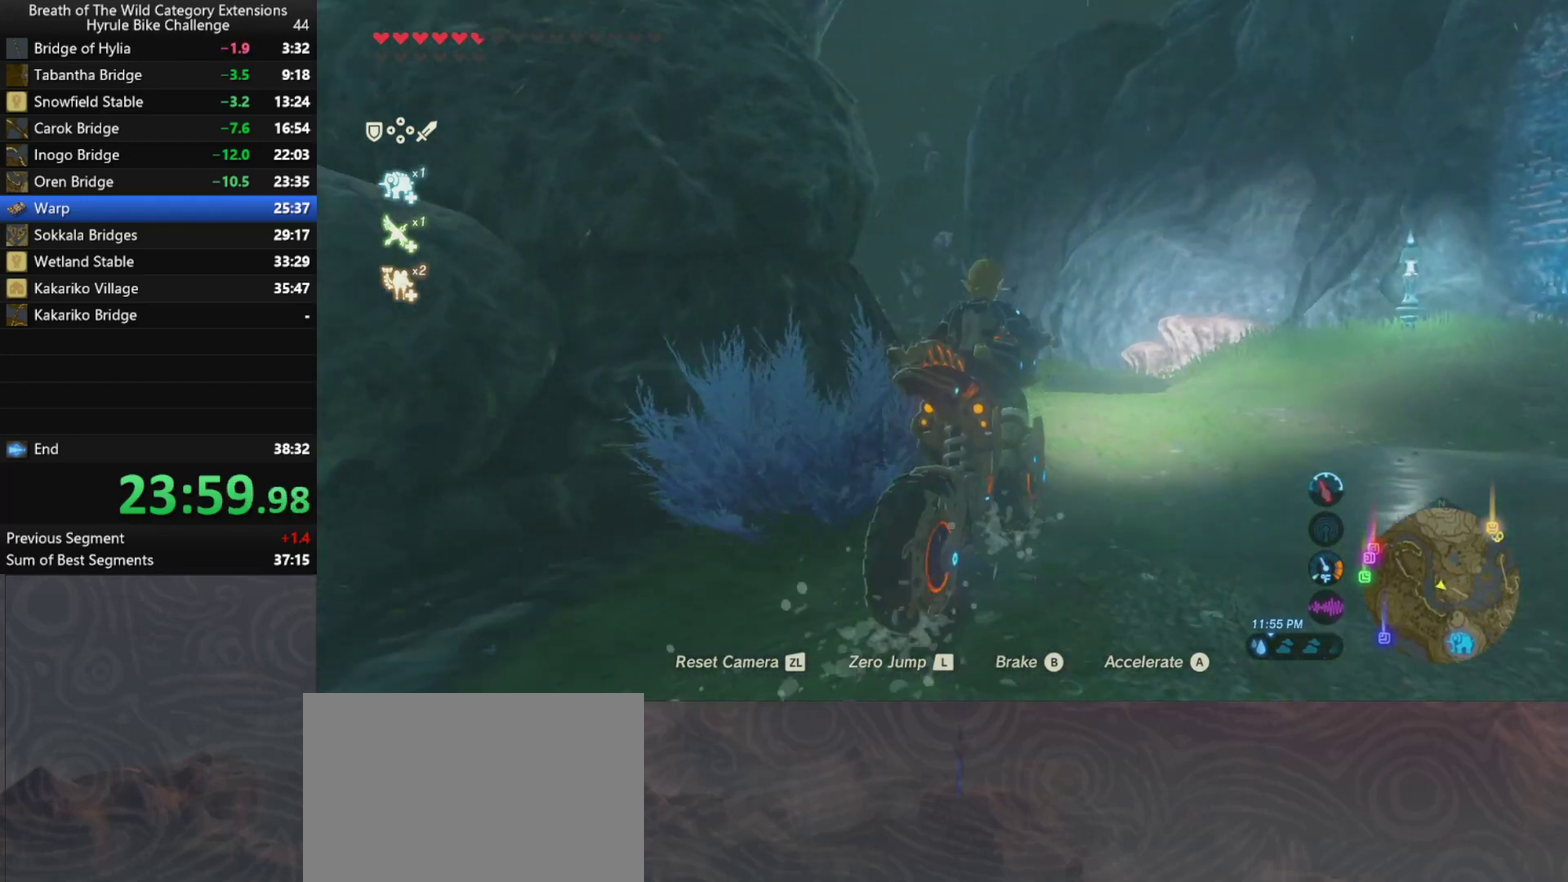
{"buttons": [], "left_stick": "up-left", "right_stick": "center", "events": [[433, "left_stick", "up-left"]]}
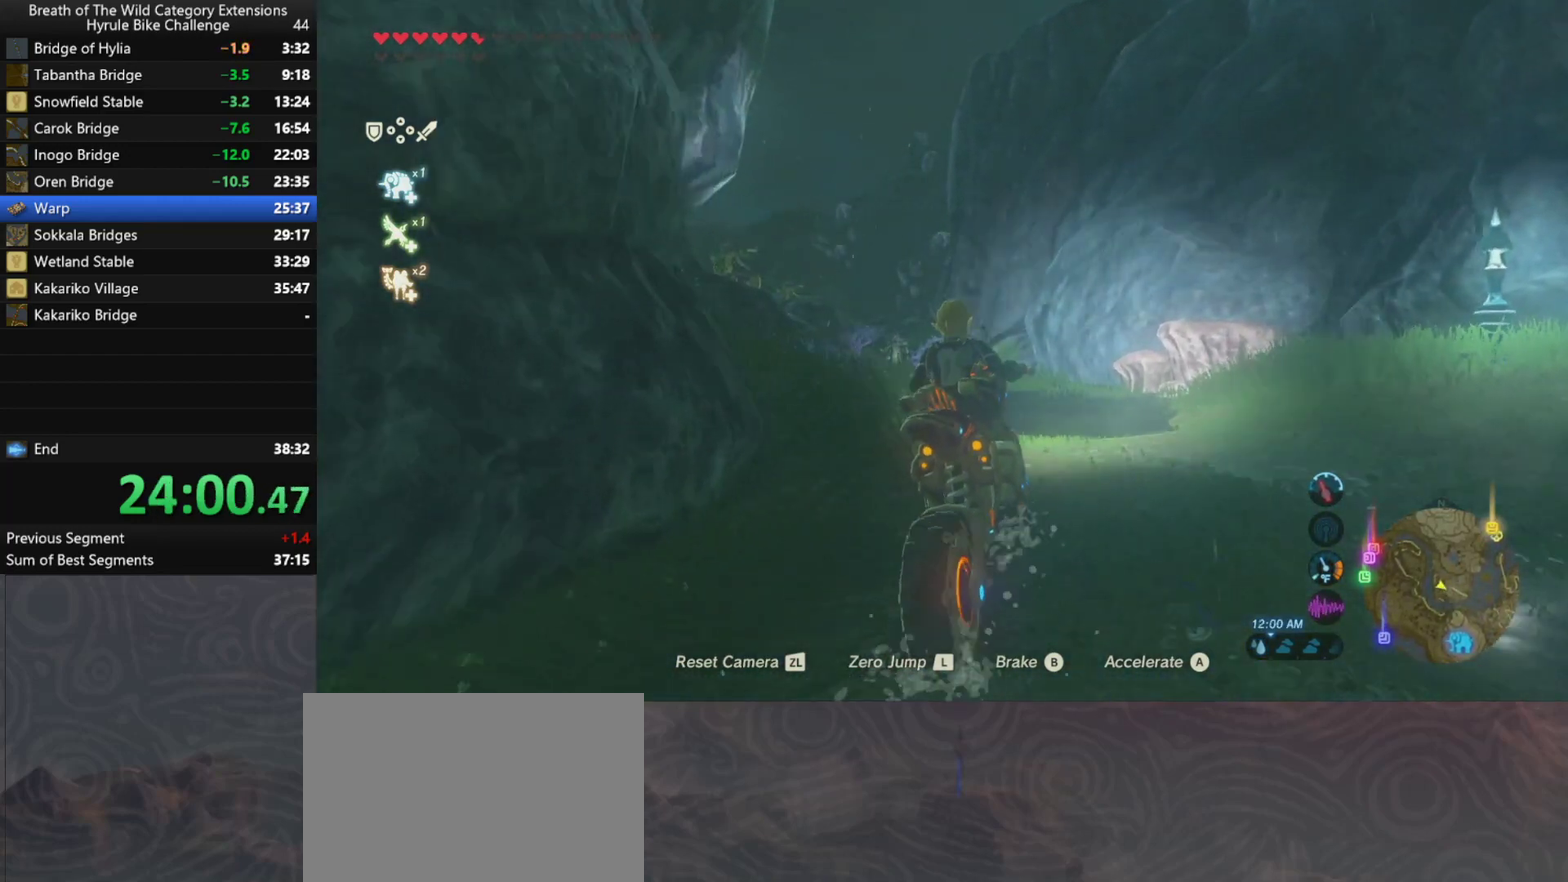
{"buttons": [], "left_stick": "up-left", "right_stick": "center", "events": []}
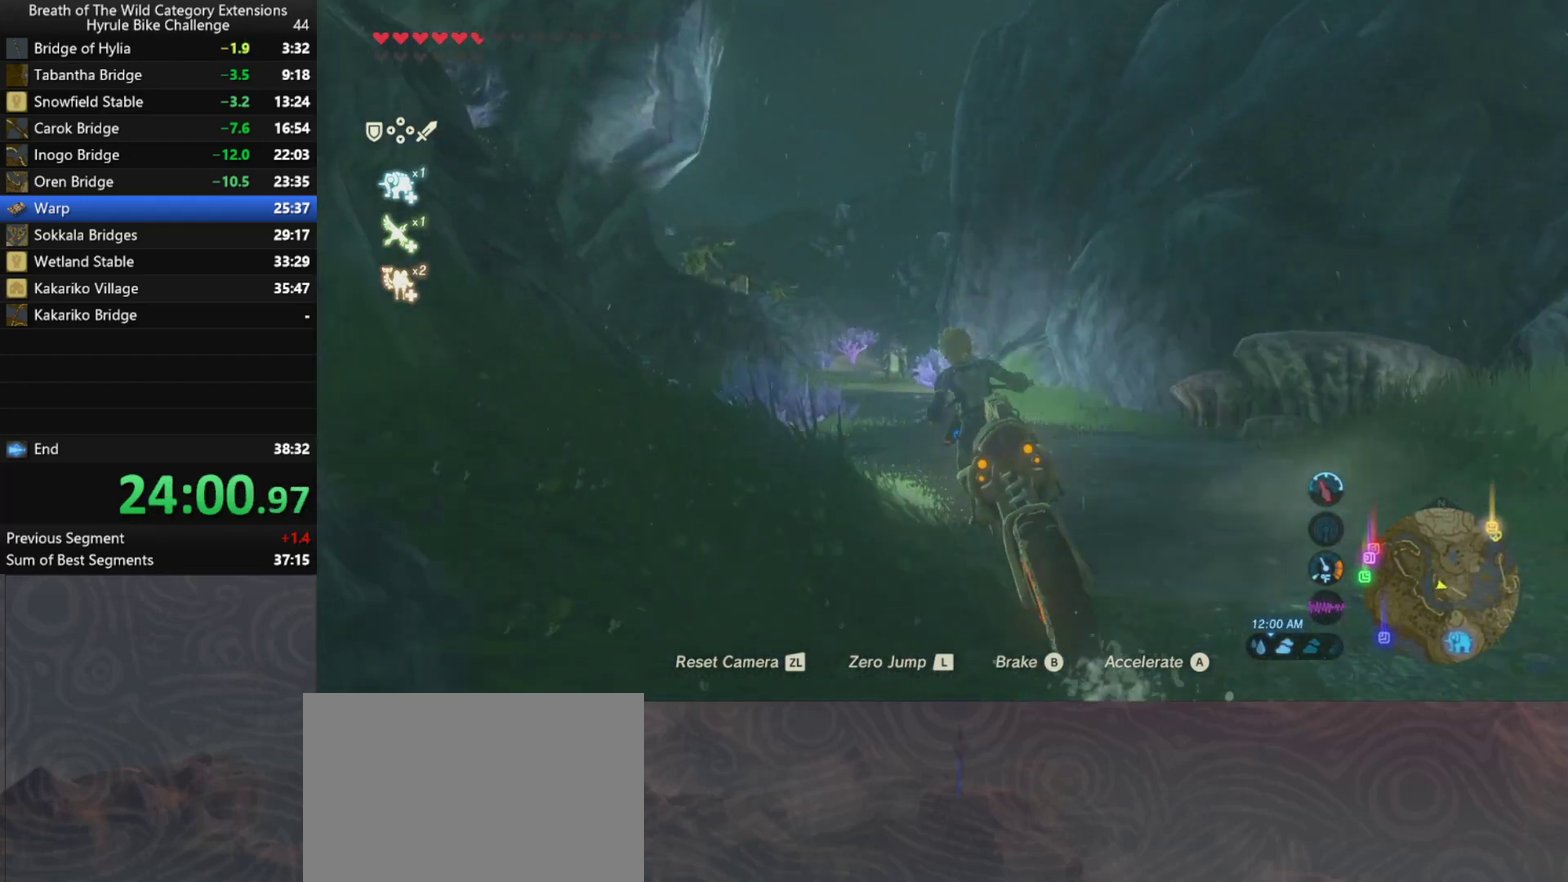
{"buttons": ["L2"], "left_stick": "up", "right_stick": "center", "events": [[33, "left_stick", "up"], [367, "L2", "down"]]}
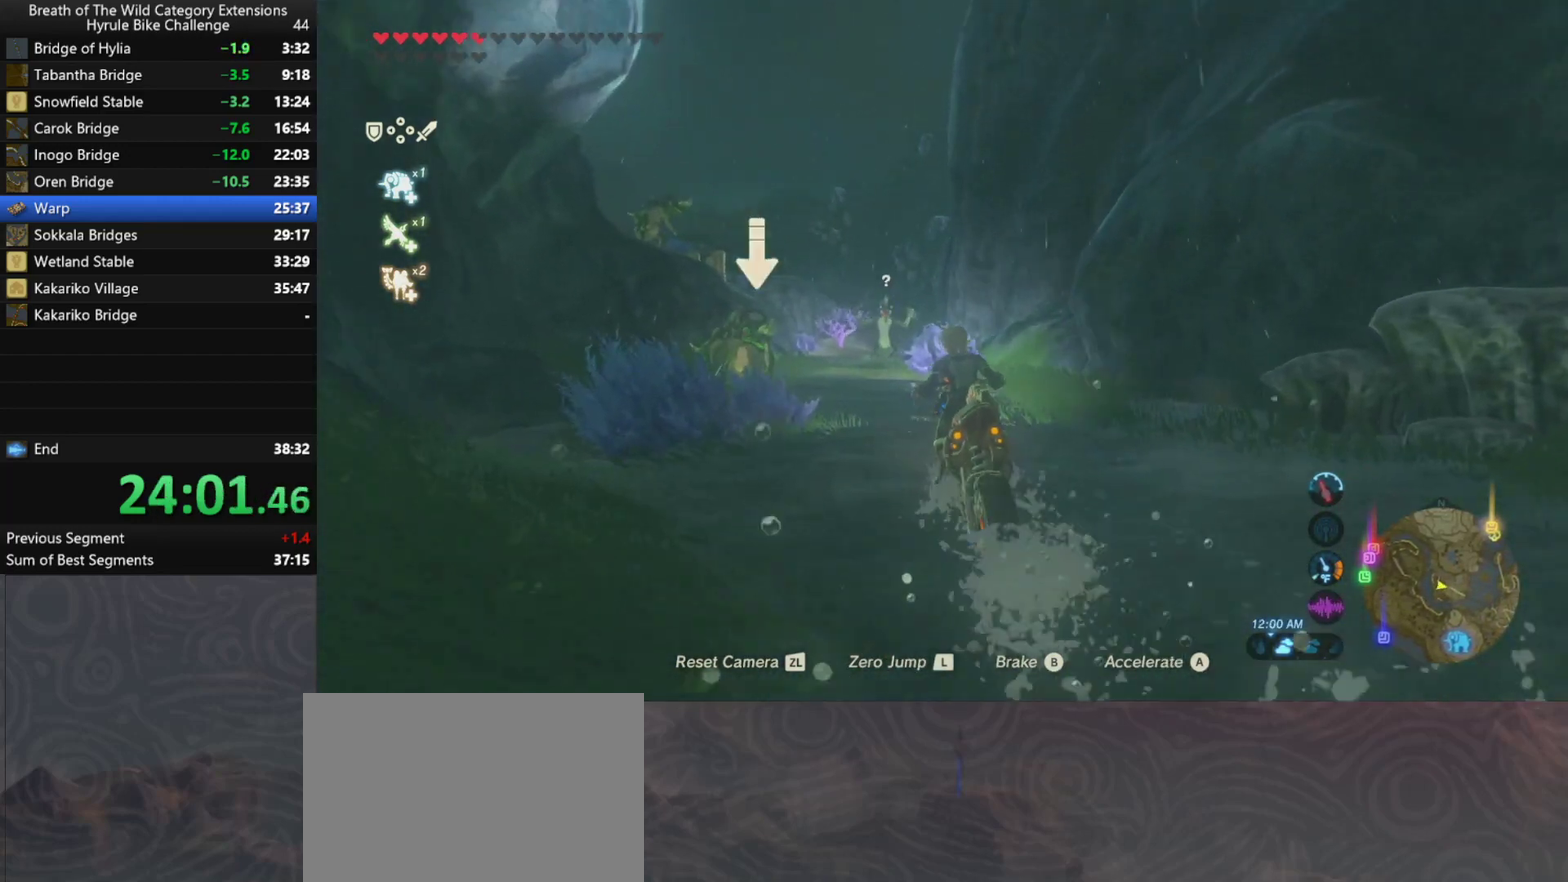
{"buttons": [], "left_stick": "up", "right_stick": "center", "events": [[33, "L2", "up"]]}
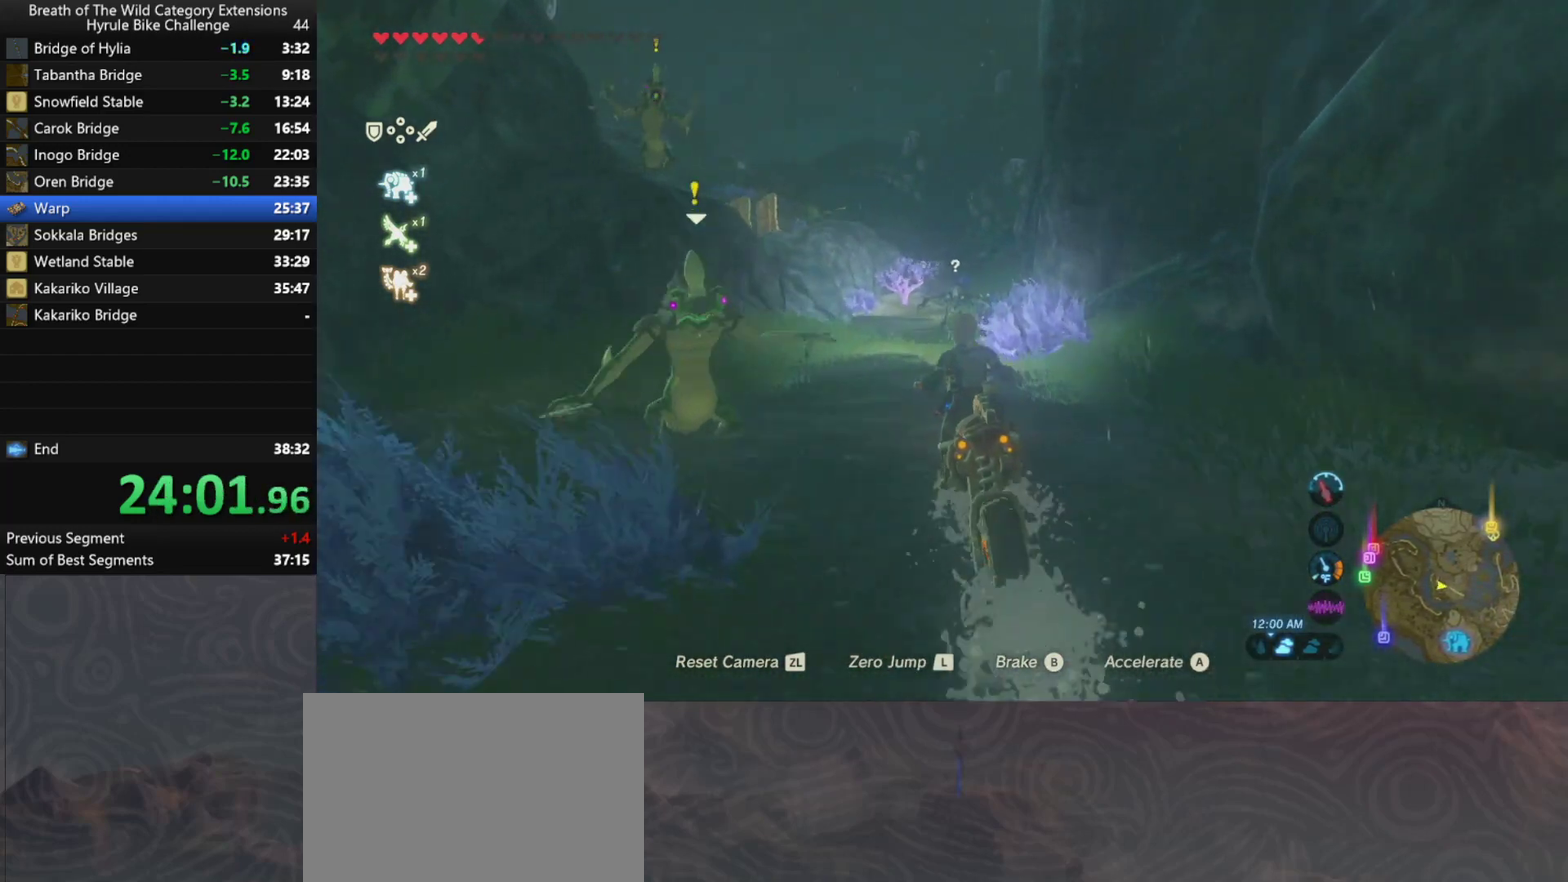
{"buttons": [], "left_stick": "up", "right_stick": "center", "events": []}
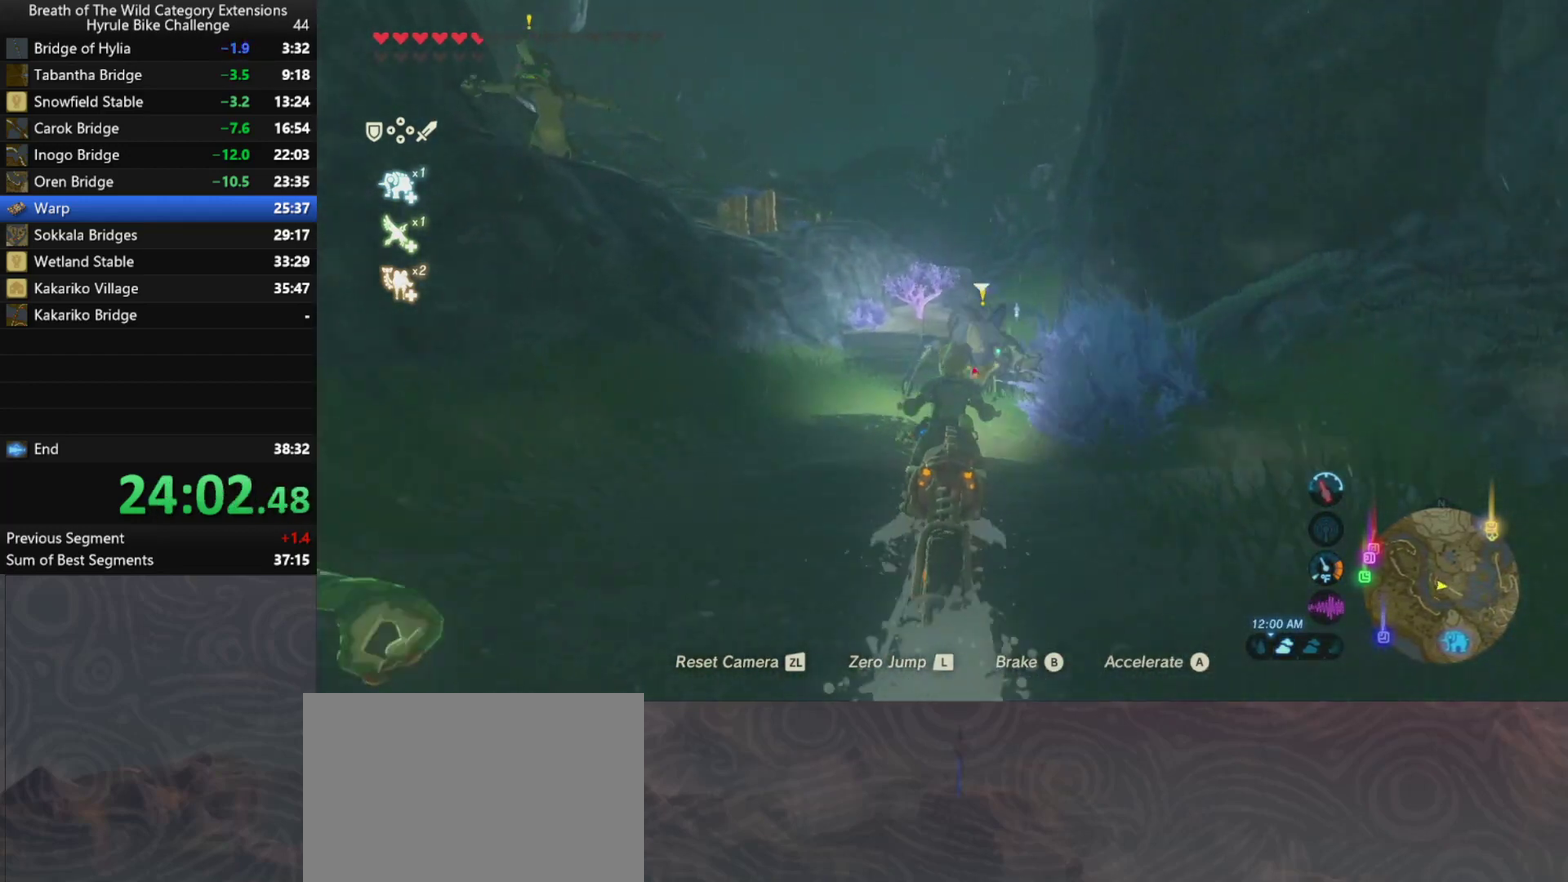
{"buttons": [], "left_stick": "up", "right_stick": "center", "events": []}
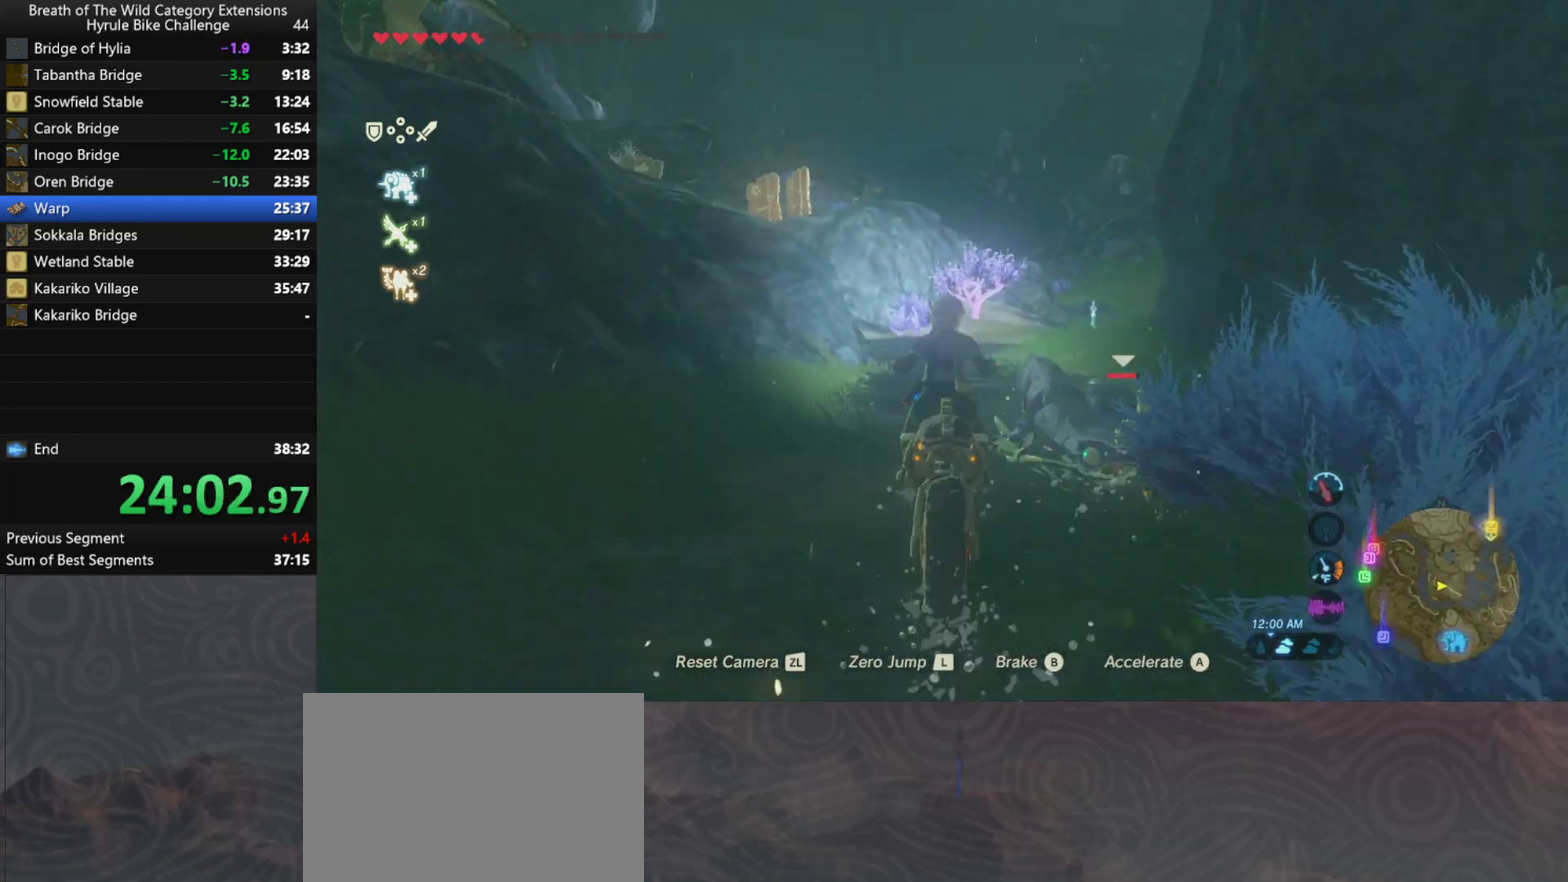
{"buttons": [], "left_stick": "up", "right_stick": "center", "events": [[133, "left_stick", "up-right"], [400, "left_stick", "up"]]}
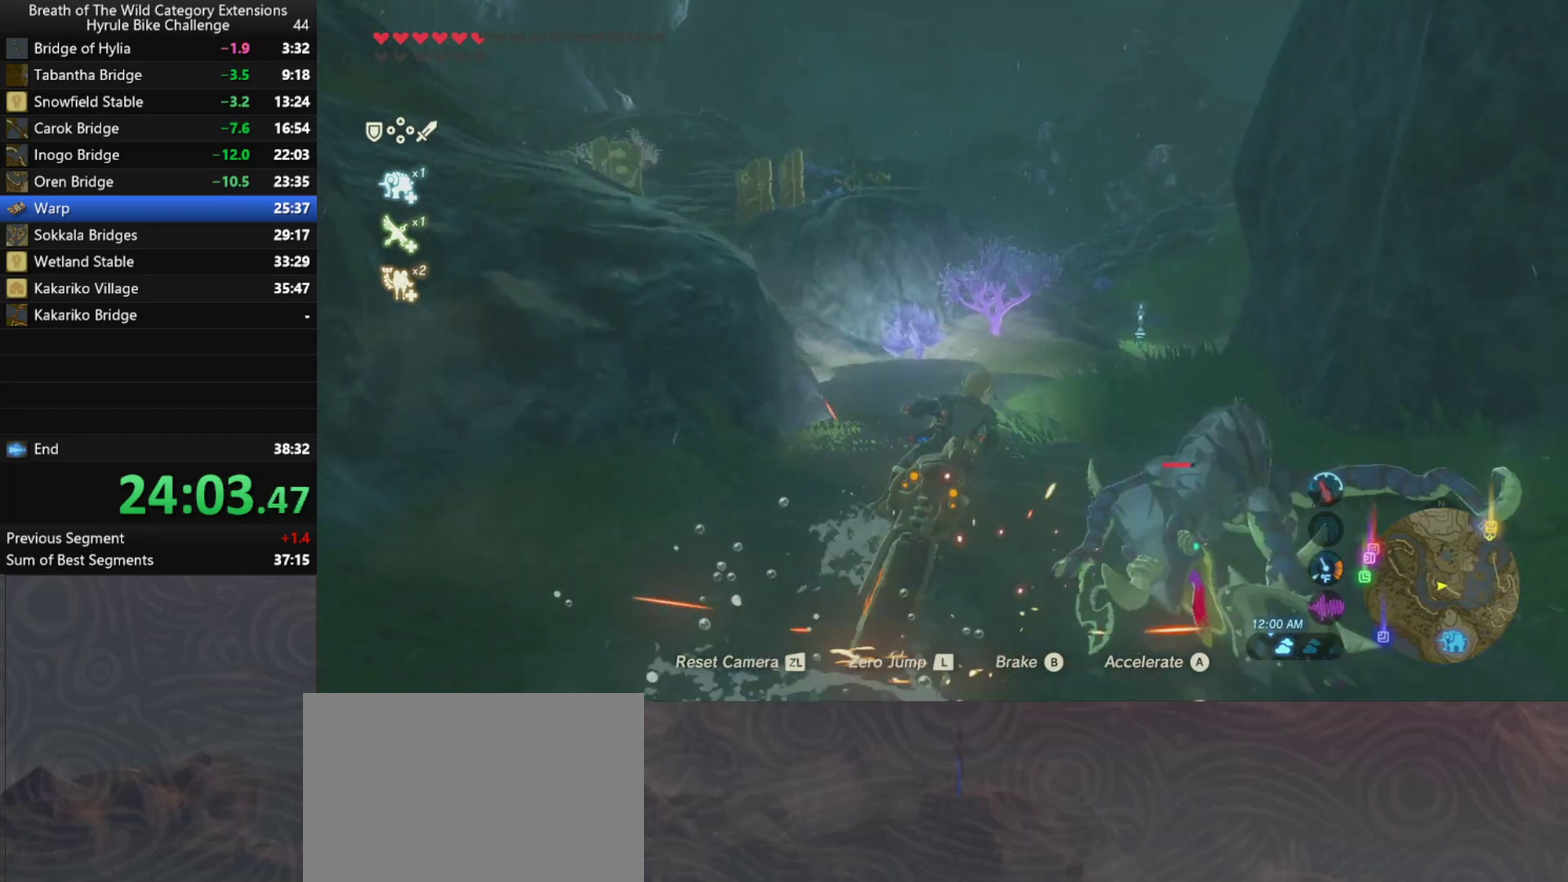
{"buttons": [], "left_stick": "right", "right_stick": "center", "events": [[33, "left_stick", "up-right"], [267, "left_stick", "right"]]}
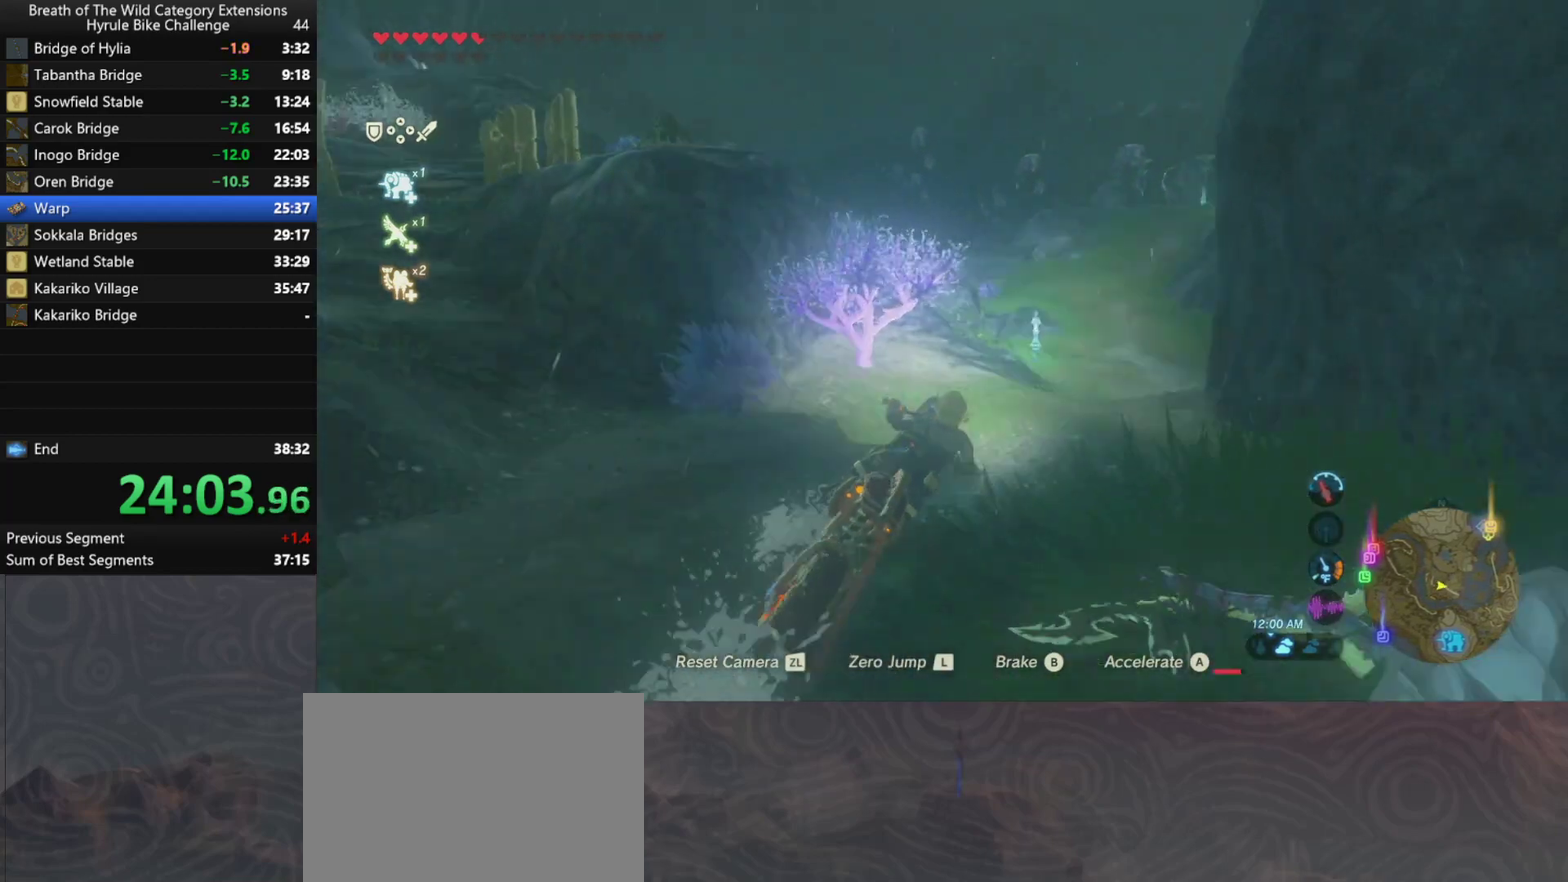
{"buttons": [], "left_stick": "up", "right_stick": "center", "events": [[200, "left_stick", "up-right"], [267, "left_stick", "up"]]}
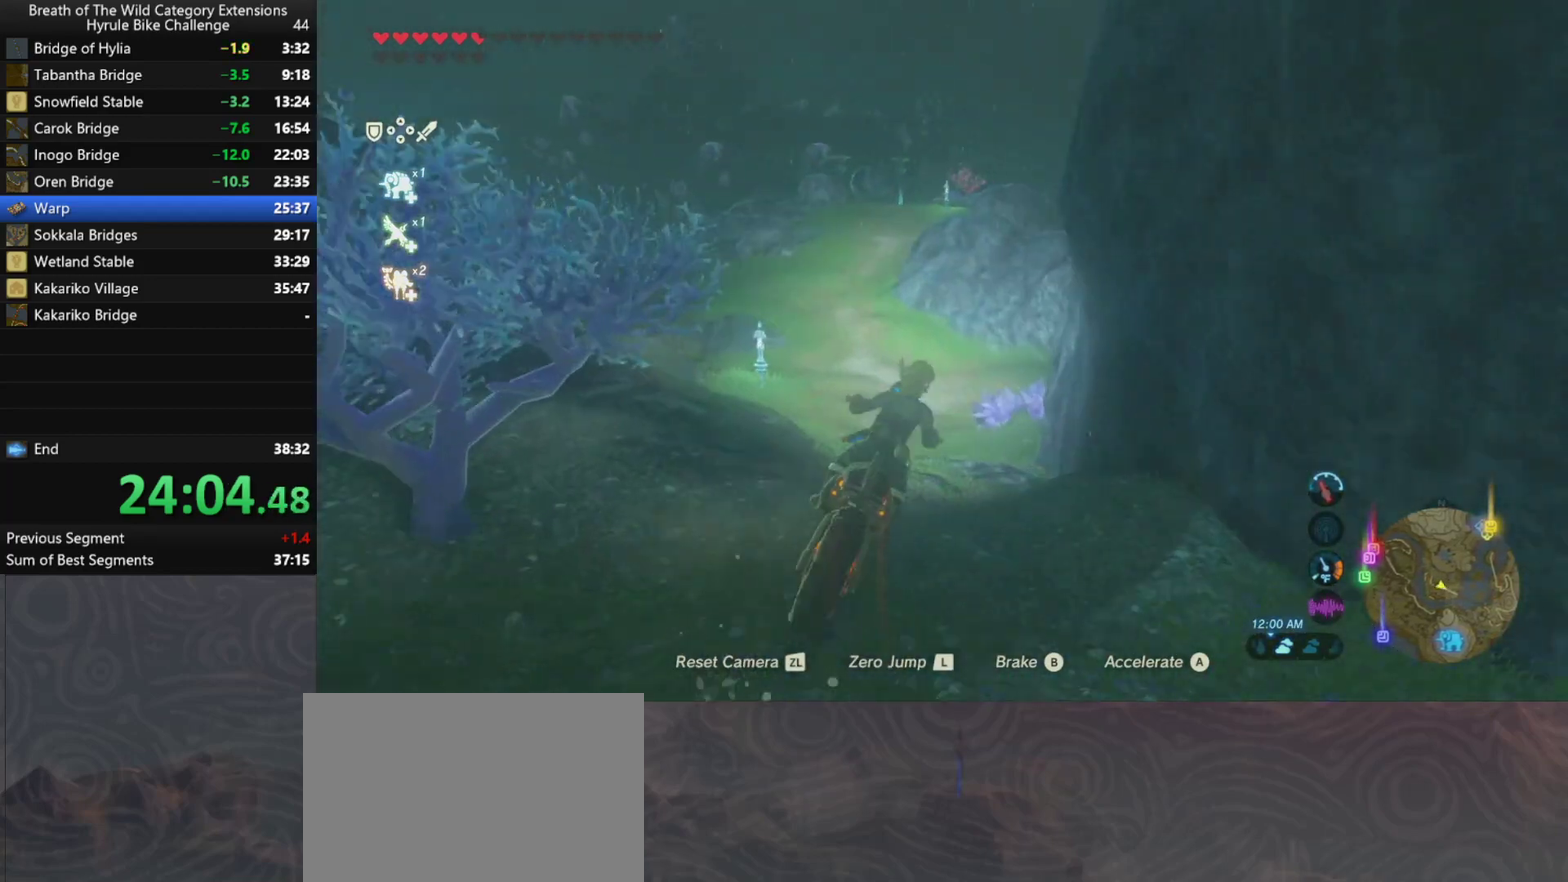
{"buttons": [], "left_stick": "up", "right_stick": "center", "events": [[200, "left_stick", "up-left"], [367, "left_stick", "up"]]}
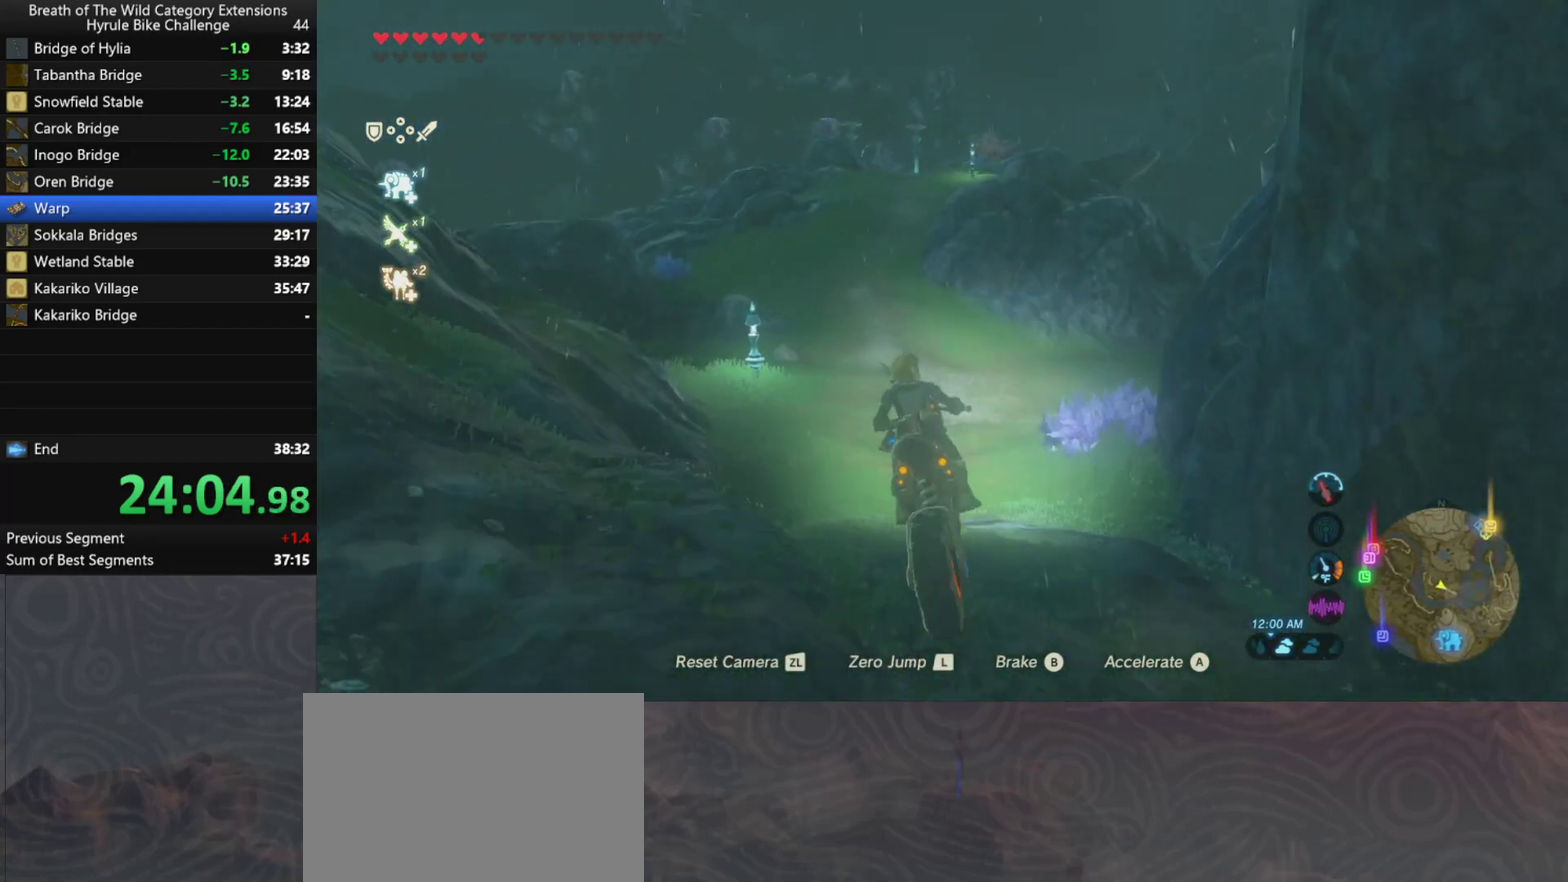
{"buttons": [], "left_stick": "up", "right_stick": "center", "events": []}
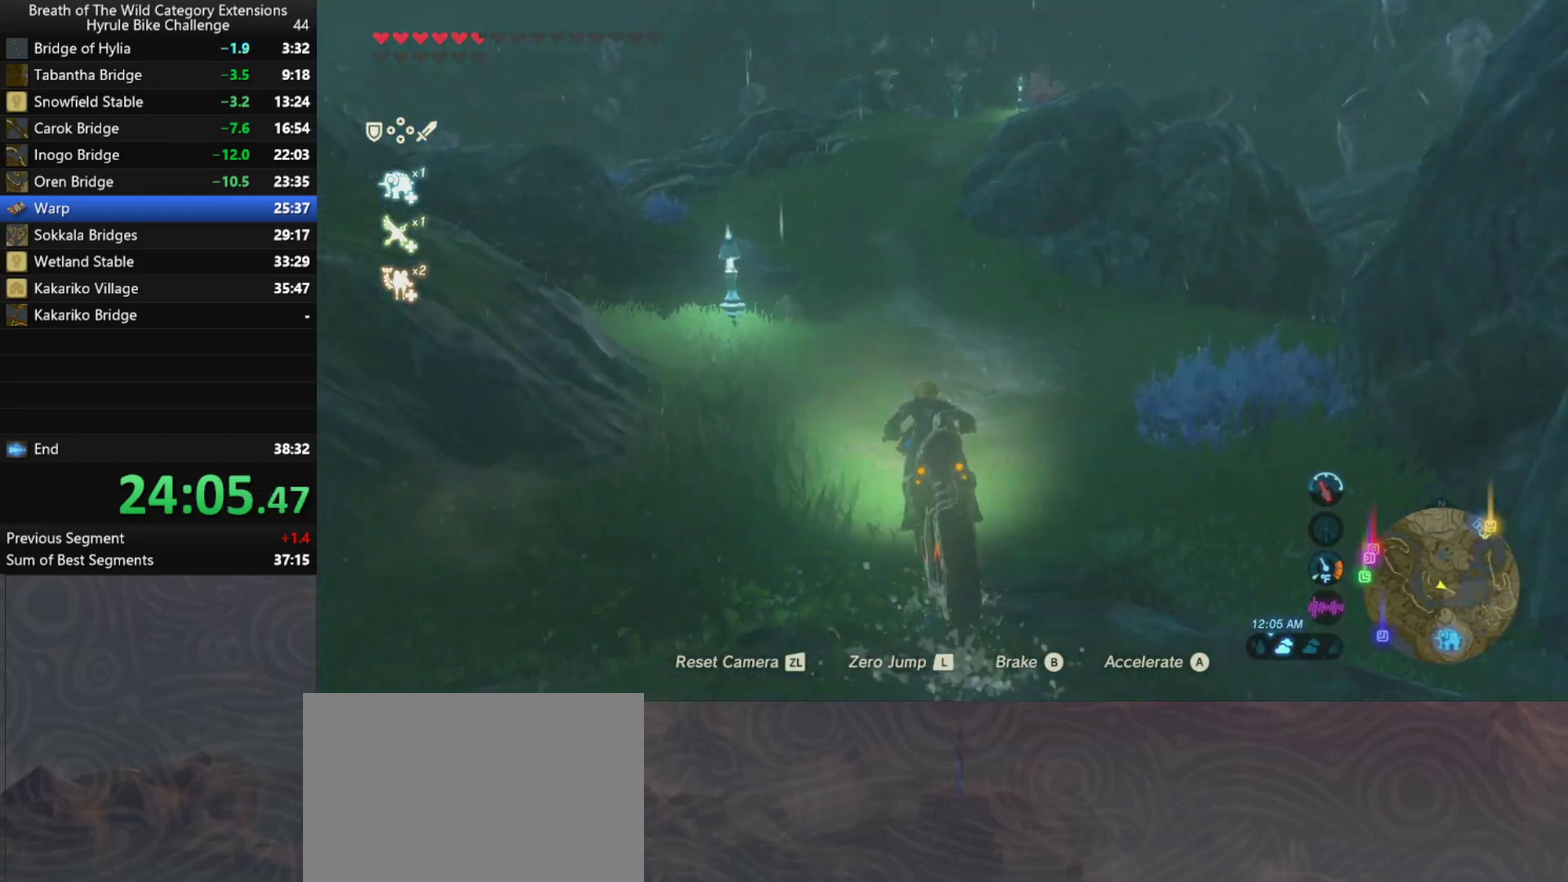
{"buttons": [], "left_stick": "up", "right_stick": "center", "events": [[300, "left_stick", "up-right"], [467, "left_stick", "up"]]}
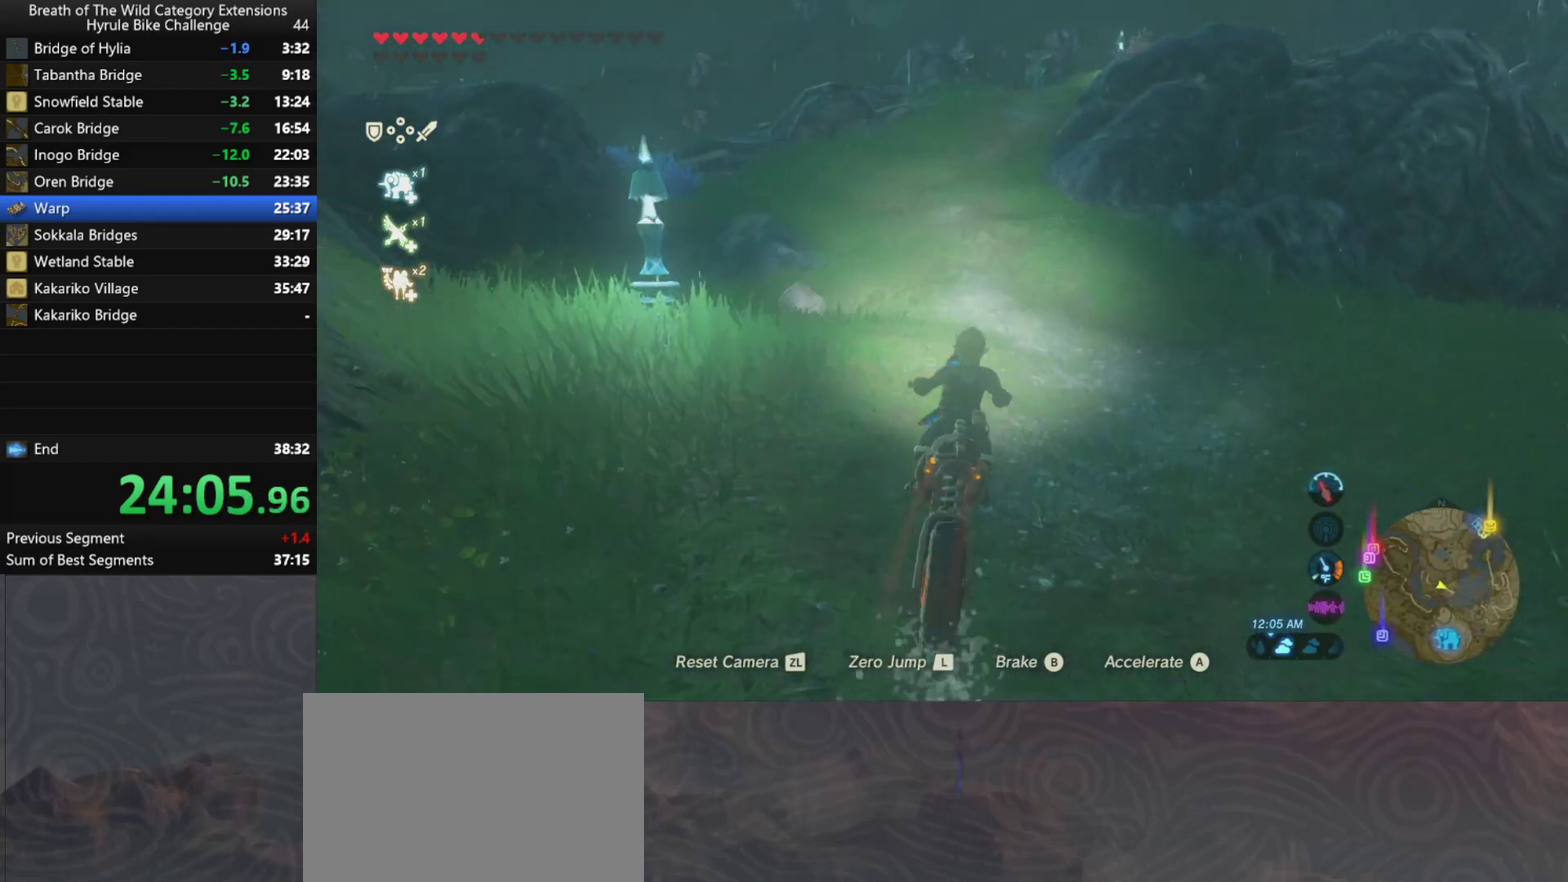
{"buttons": [], "left_stick": "up", "right_stick": "center", "events": []}